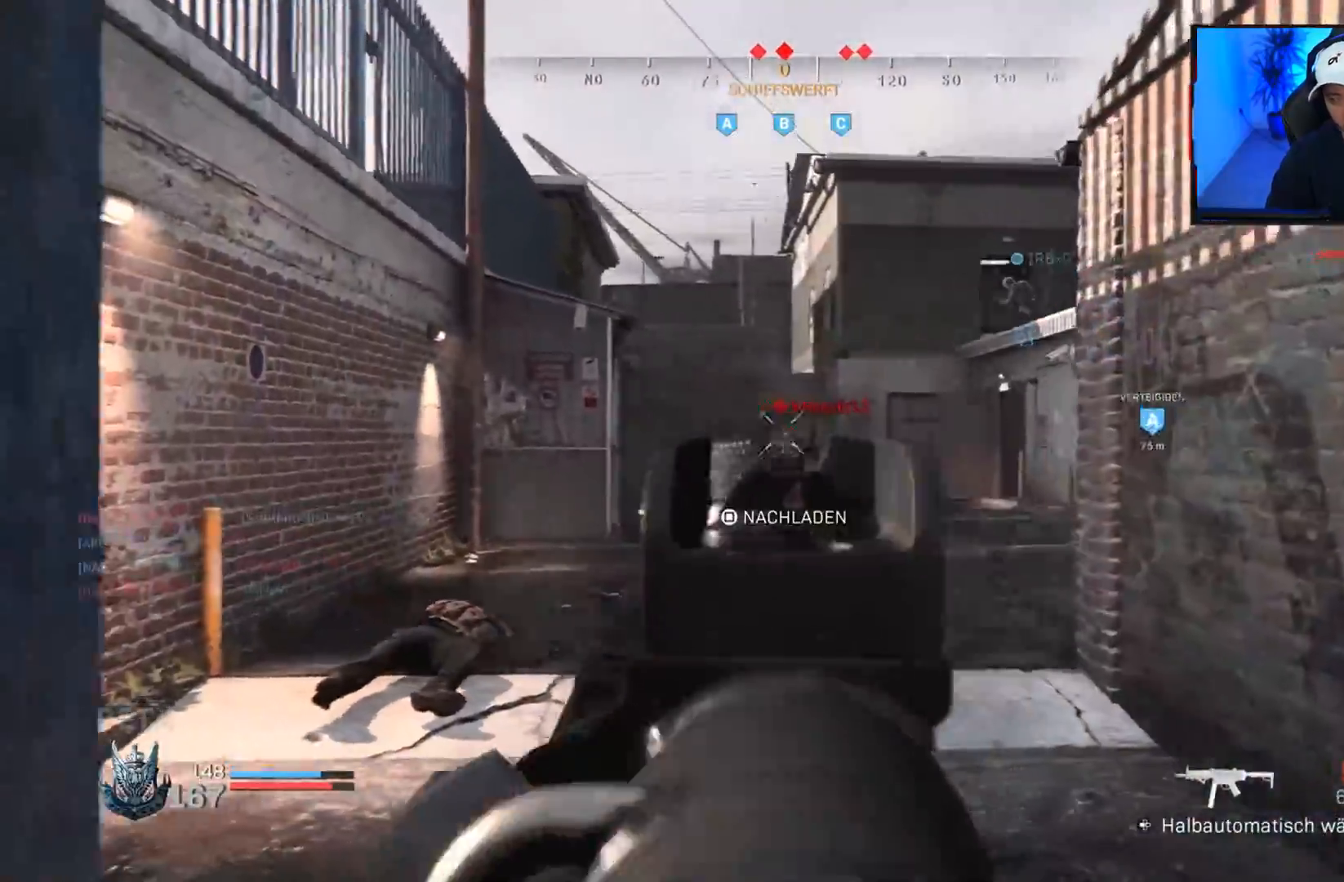
Gameplay with a controller (PlayStation layout); each line is a JSON object with the inputs held at the frame after it. "events" lists button and stick changes between this image and that frame as [ms after this image, input, new state], when the widget could be followed in between.
{"buttons": [], "left_stick": "down-left", "right_stick": "center", "events": [[83, "right_stick", "center"], [167, "right_stick", "up-right"], [217, "L1", "up"], [250, "right_stick", "center"], [300, "R1", "up"], [417, "L2", "down"], [500, "L2", "up"], [500, "left_stick", "down-left"]]}
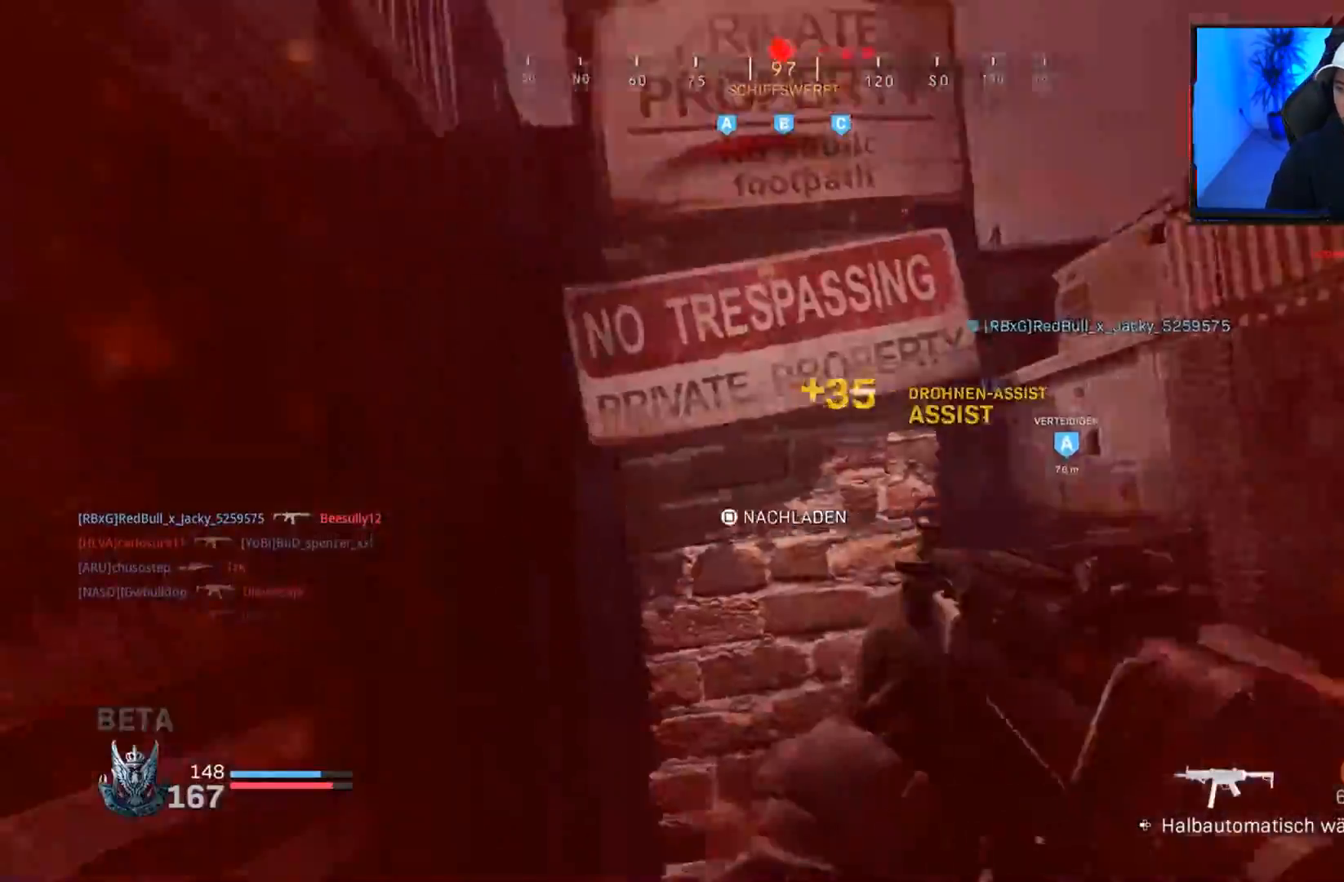
{"buttons": [], "left_stick": "down-left", "right_stick": "down", "events": [[217, "left_stick", "down-right"], [250, "right_stick", "up"], [467, "left_stick", "down-left"], [483, "right_stick", "down"]]}
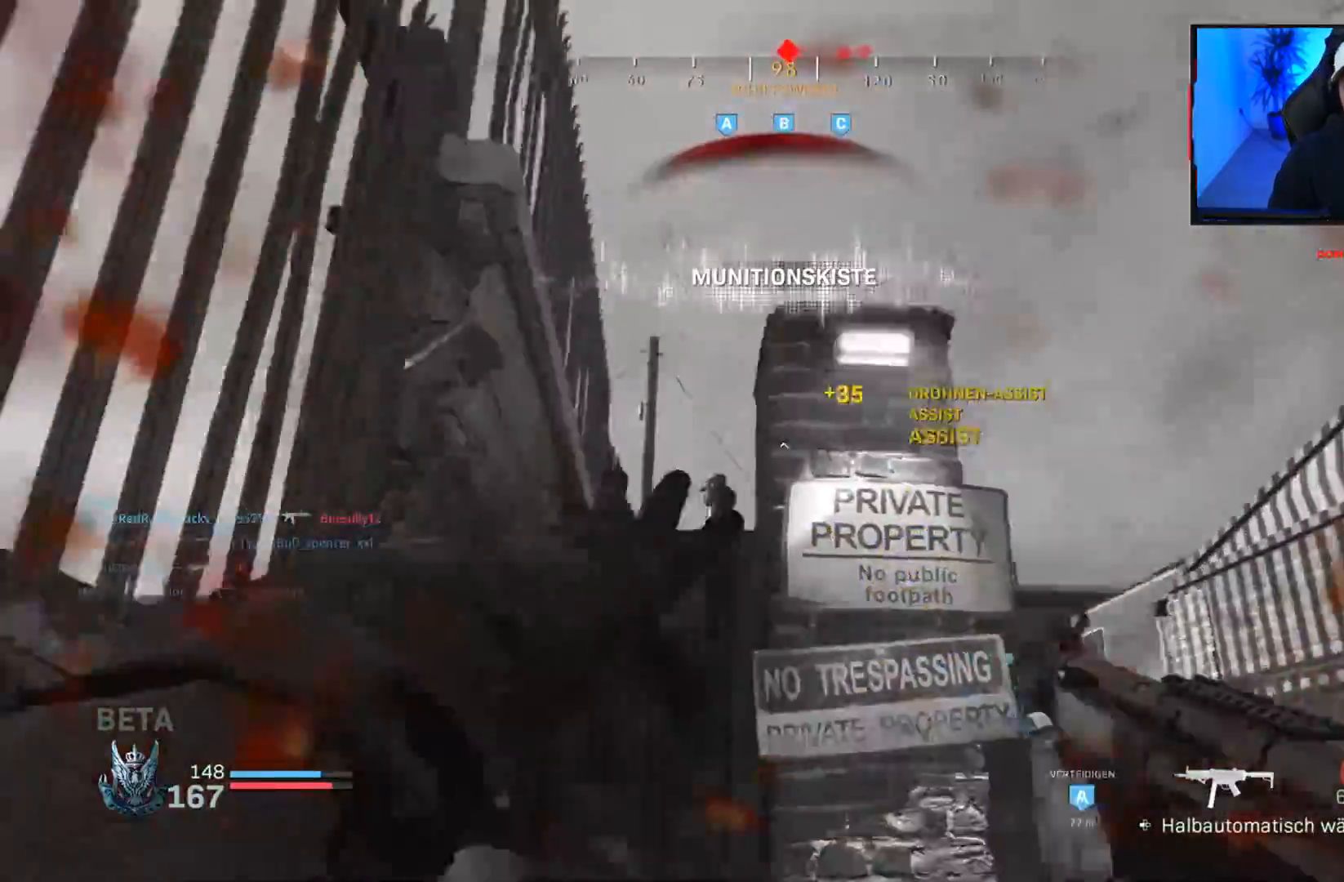
{"buttons": [], "left_stick": "up-left", "right_stick": "center", "events": [[150, "left_stick", "up-left"], [217, "right_stick", "center"], [333, "right_stick", "down-right"], [483, "right_stick", "center"]]}
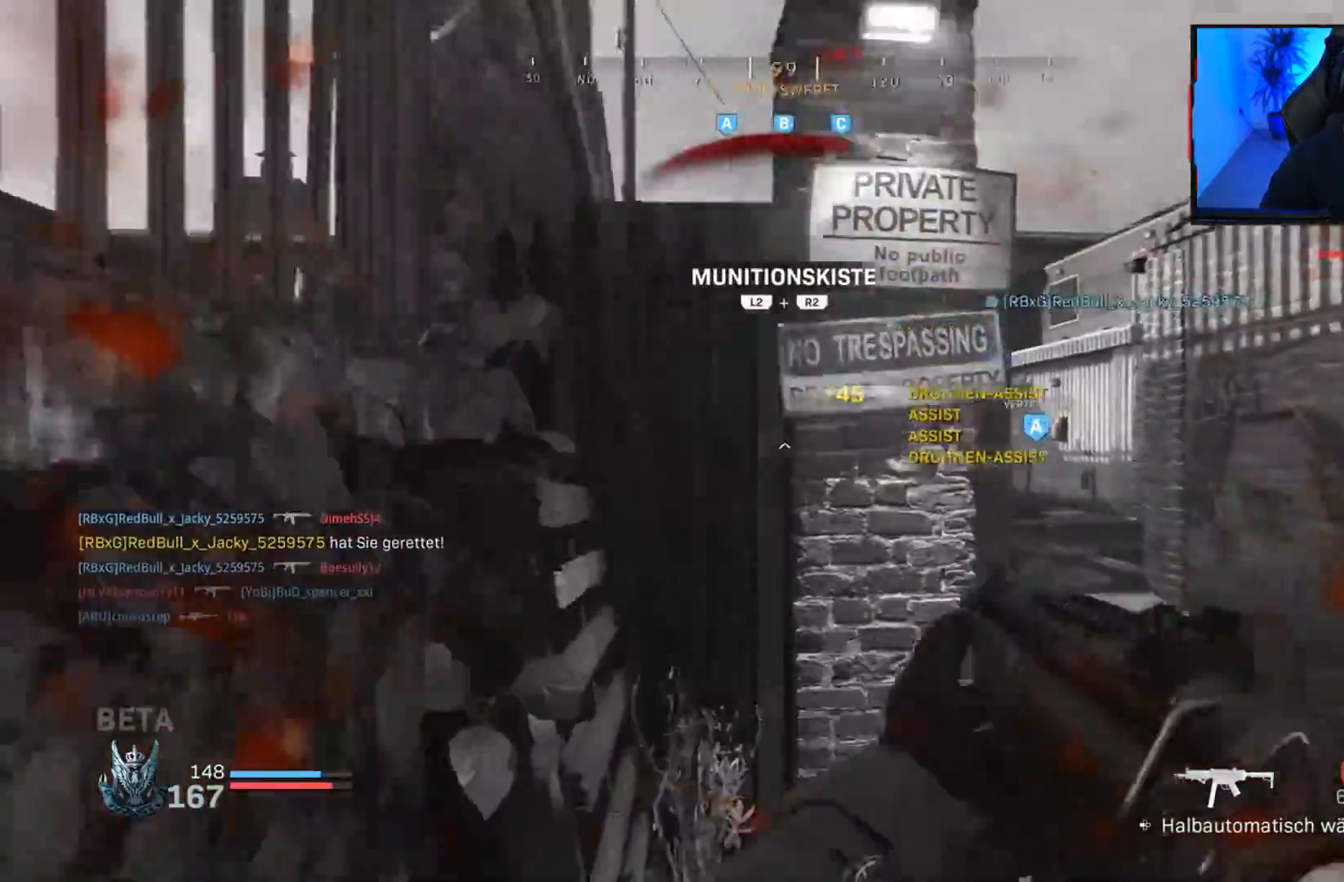
{"buttons": [], "left_stick": "center", "right_stick": "center", "events": [[83, "SQUARE", "down"], [150, "SQUARE", "up"], [250, "SQUARE", "down"], [333, "SQUARE", "up"], [433, "left_stick", "center"]]}
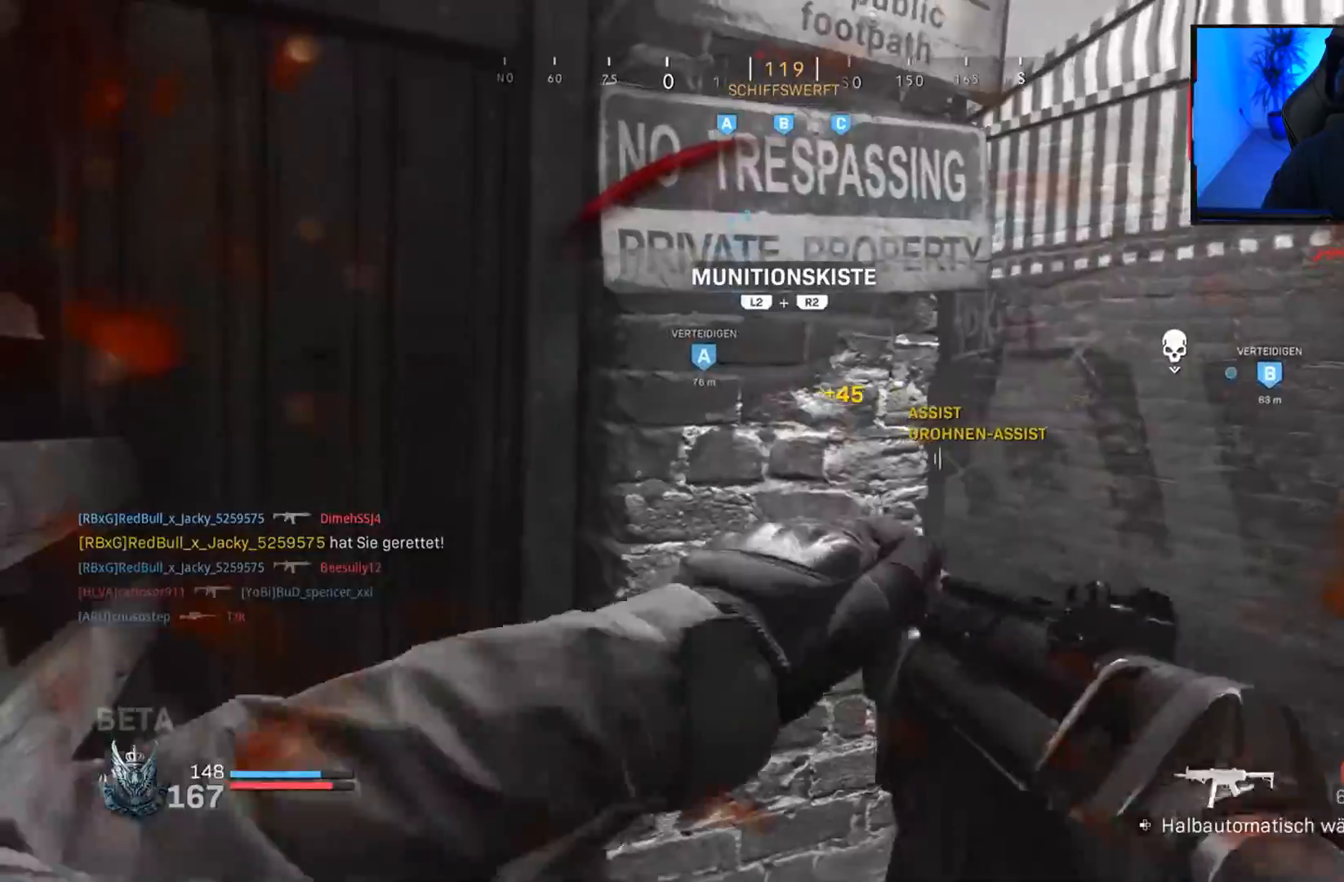
{"buttons": [], "left_stick": "up", "right_stick": "center", "events": [[17, "R3", "down"], [83, "R3", "up"], [217, "CROSS", "down"], [283, "left_stick", "up"], [300, "CROSS", "up"], [417, "R3", "down"], [500, "R3", "up"]]}
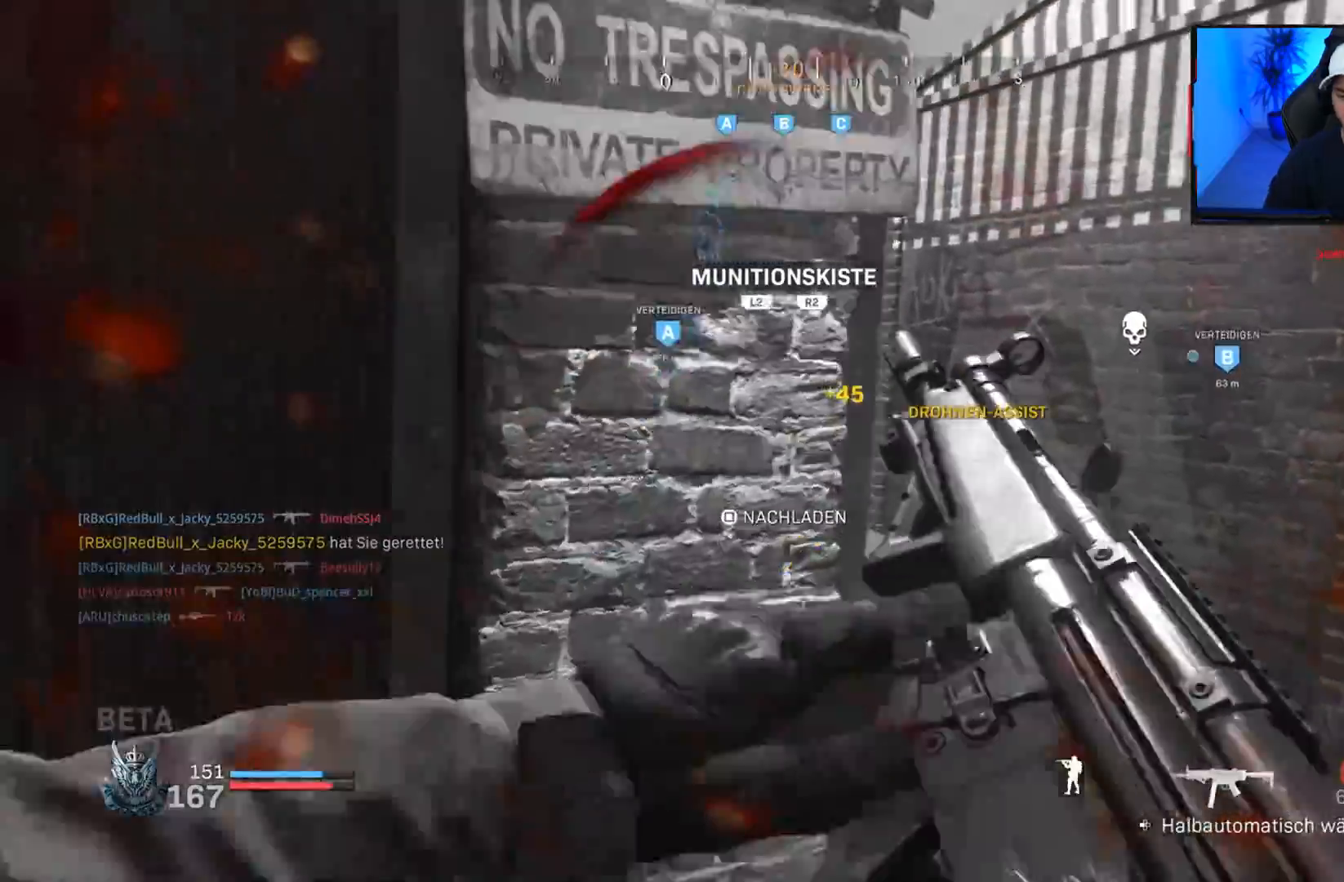
{"buttons": [], "left_stick": "center", "right_stick": "right", "events": [[150, "CROSS", "down"], [150, "left_stick", "left"], [250, "CROSS", "up"], [400, "R3", "down"], [467, "R3", "up"], [483, "left_stick", "center"], [483, "right_stick", "right"]]}
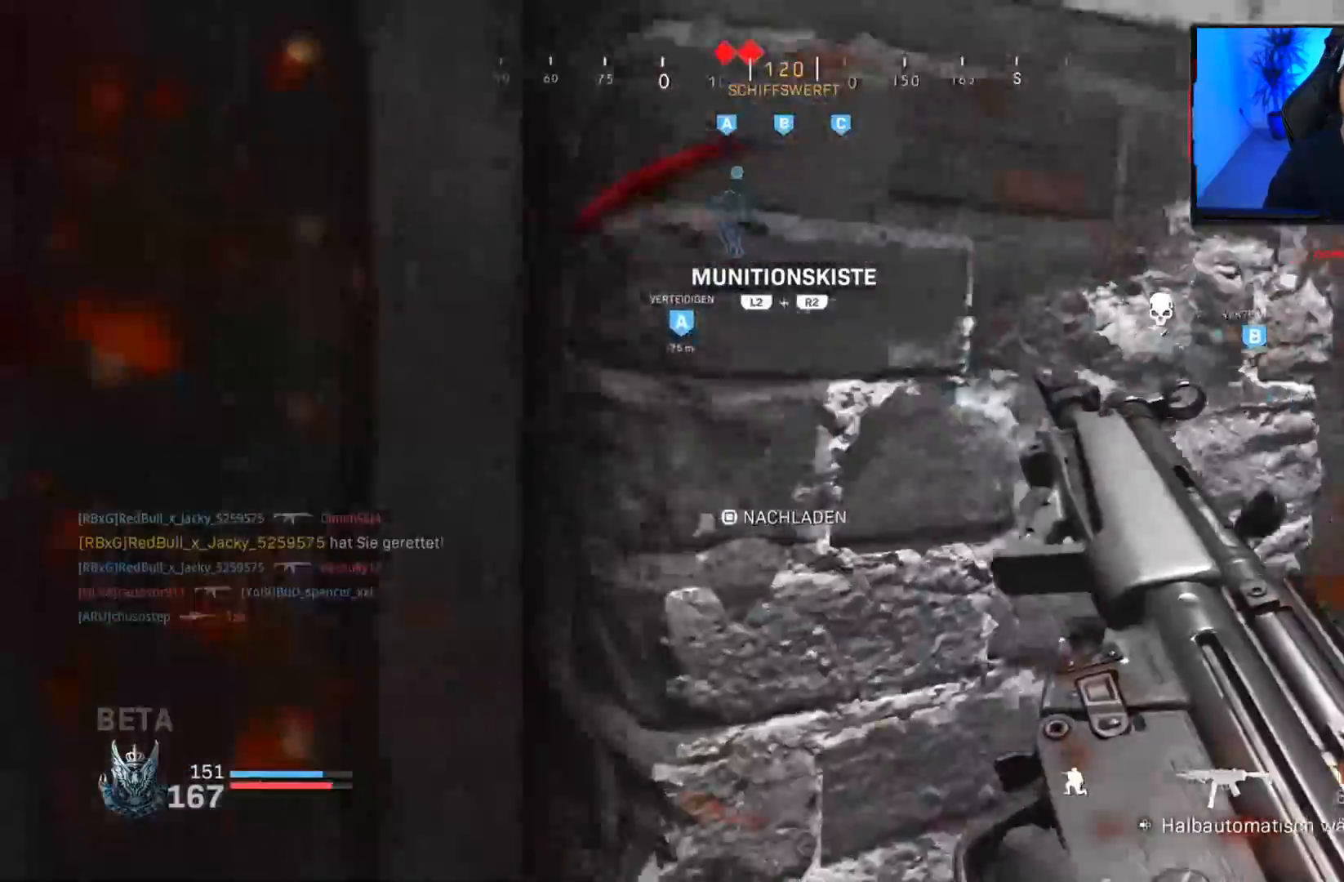
{"buttons": [], "left_stick": "right", "right_stick": "center", "events": [[33, "right_stick", "center"], [67, "left_stick", "right"], [117, "CROSS", "down"], [200, "CROSS", "up"], [250, "left_stick", "left"], [350, "right_stick", "left"], [467, "right_stick", "center"], [483, "left_stick", "right"]]}
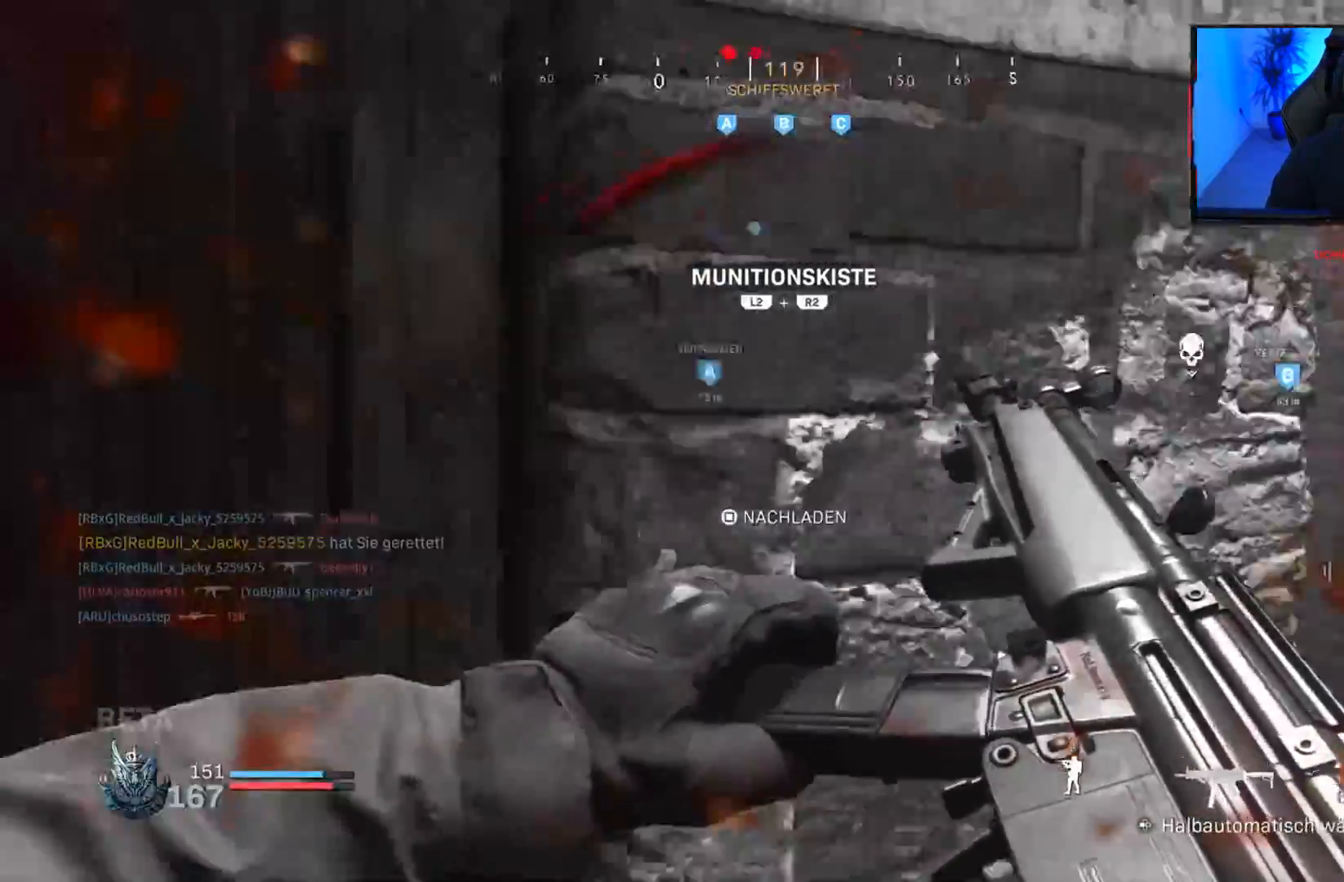
{"buttons": [], "left_stick": "up", "right_stick": "center", "events": [[300, "left_stick", "up-right"], [333, "right_stick", "left"], [400, "left_stick", "up"], [450, "right_stick", "center"]]}
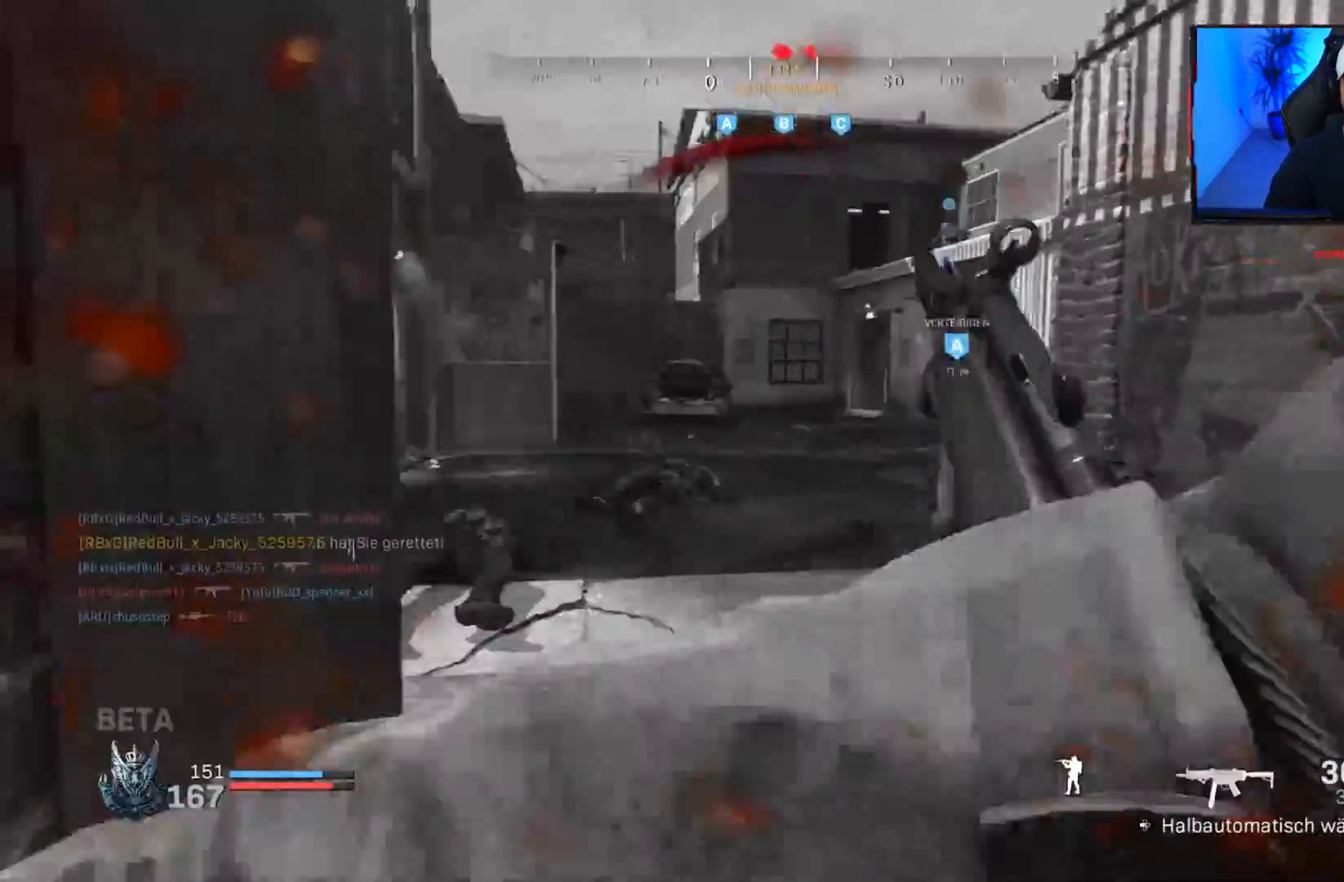
{"buttons": ["L3"], "left_stick": "up", "right_stick": "center", "events": [[133, "L3", "down"], [150, "right_stick", "left"], [183, "L3", "up"], [267, "L3", "down"], [267, "right_stick", "center"], [367, "L3", "up"], [433, "L3", "down"]]}
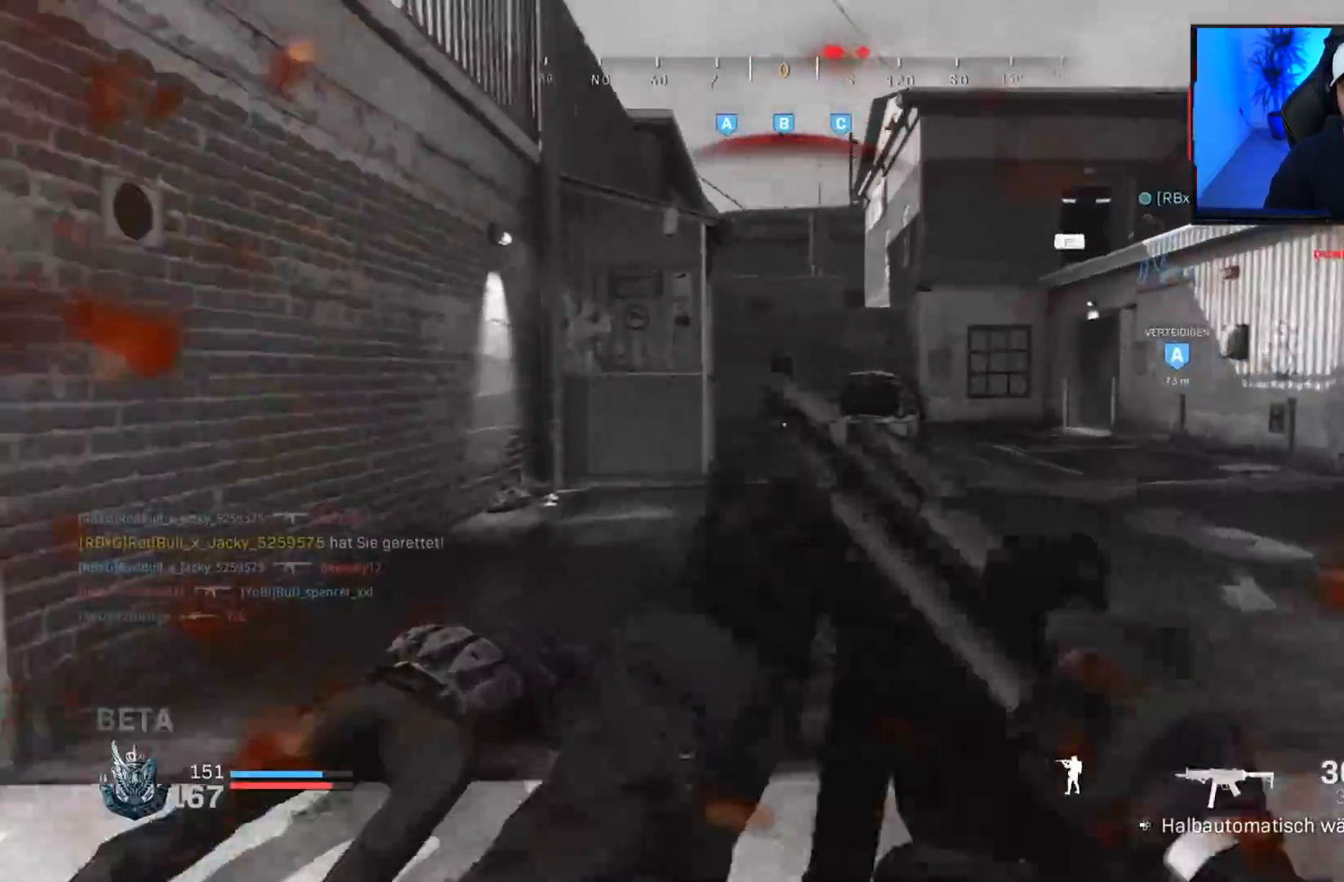
{"buttons": ["L2", "R2"], "left_stick": "up-left", "right_stick": "center", "events": [[67, "L3", "up"], [67, "right_stick", "left"], [117, "CROSS", "down"], [150, "left_stick", "up-left"], [167, "right_stick", "center"], [200, "CROSS", "up"], [450, "L2", "down"], [450, "R2", "down"]]}
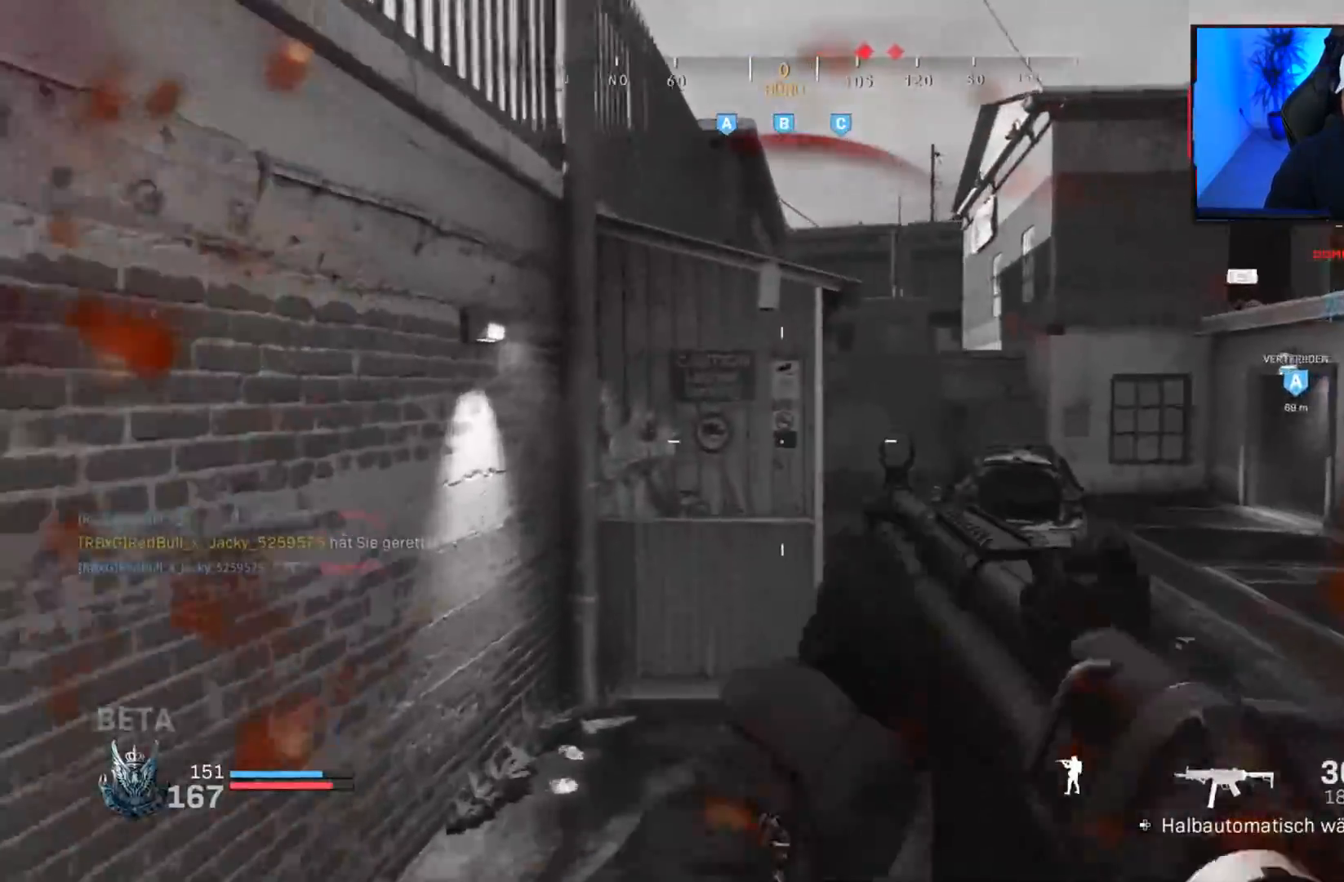
{"buttons": [], "left_stick": "up-left", "right_stick": "right", "events": [[50, "L2", "up"], [67, "right_stick", "right"], [100, "R2", "up"], [117, "right_stick", "down-right"], [433, "right_stick", "right"]]}
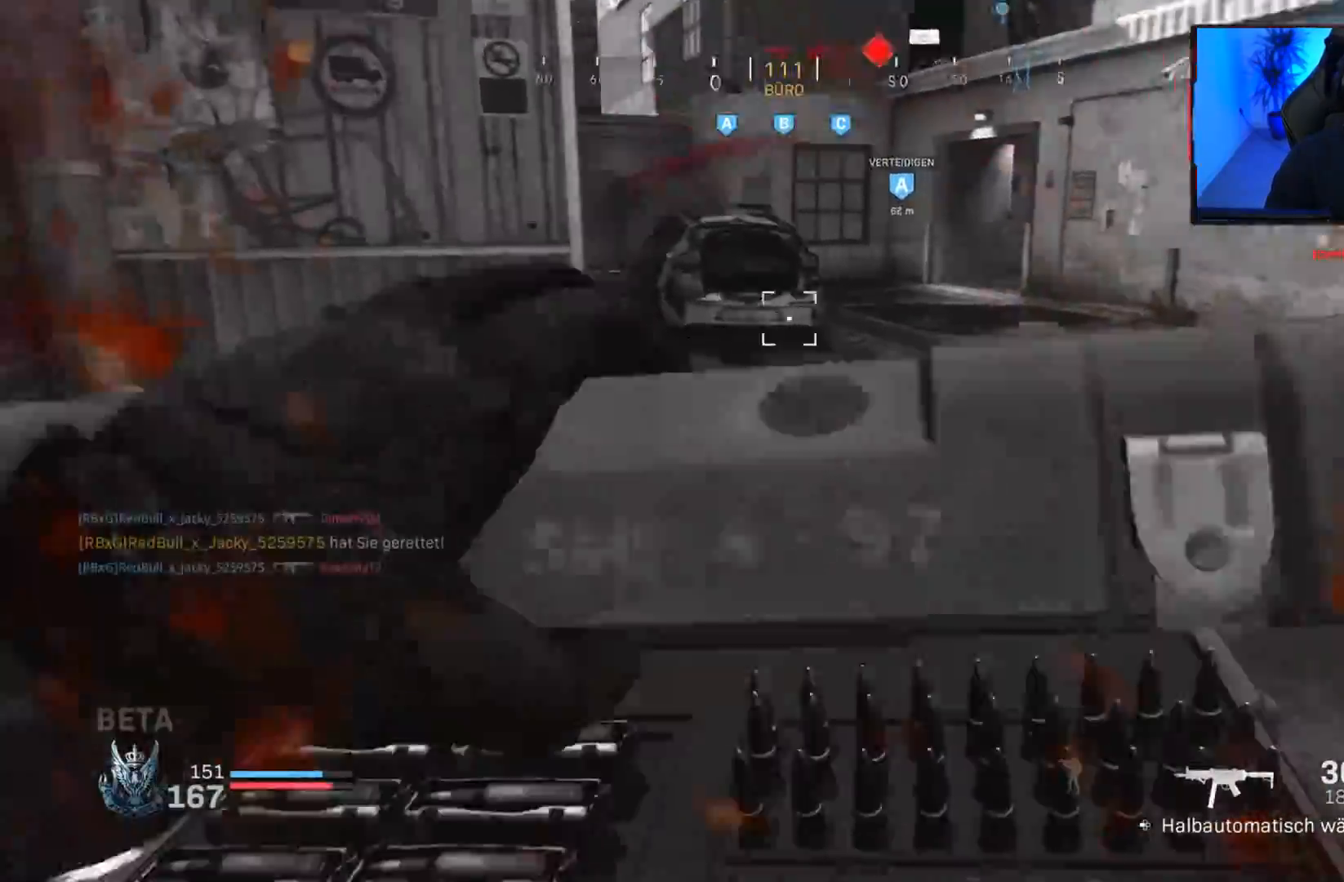
{"buttons": [], "left_stick": "up", "right_stick": "center", "events": [[50, "right_stick", "center"], [317, "left_stick", "up"]]}
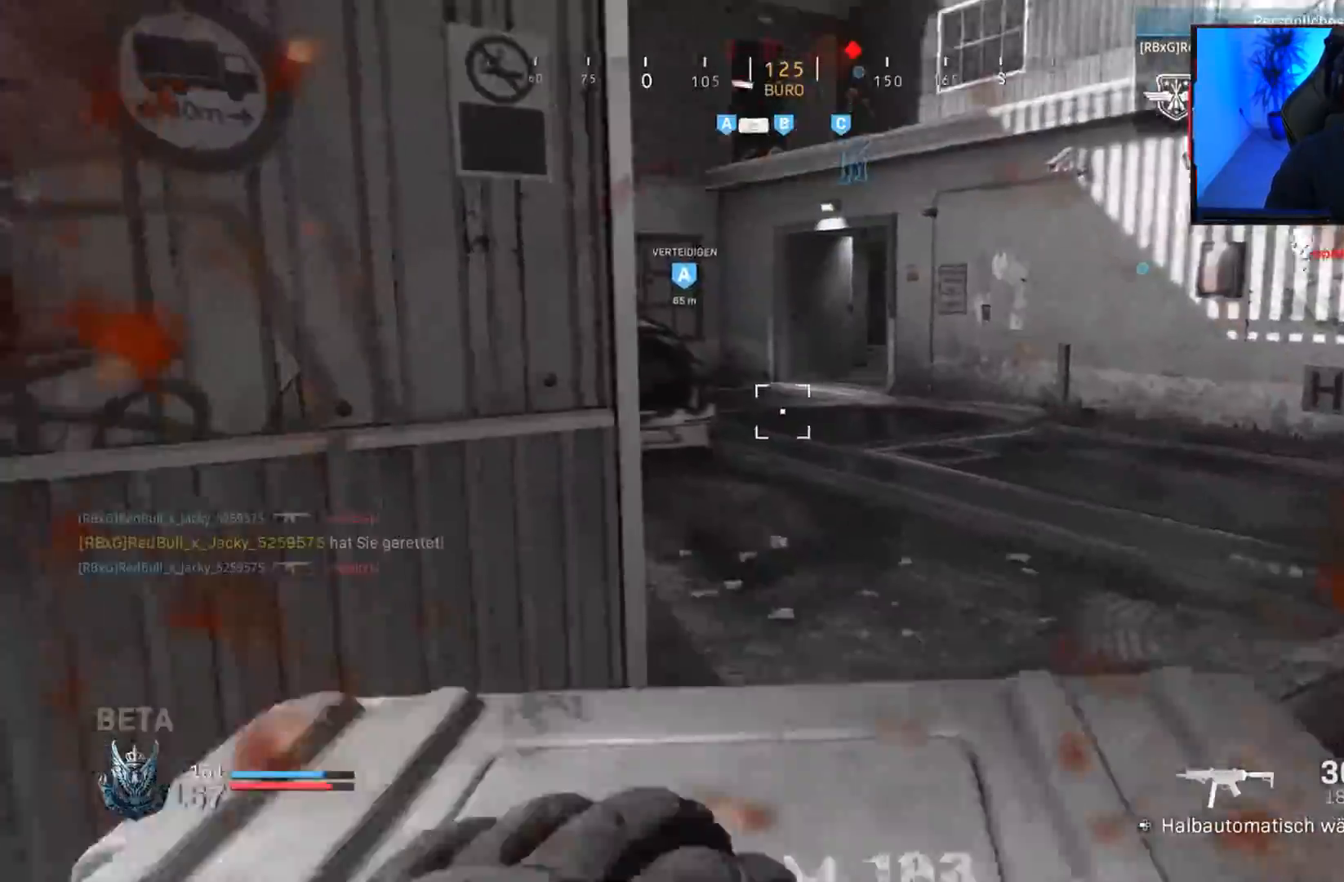
{"buttons": [], "left_stick": "up", "right_stick": "center", "events": [[217, "right_stick", "left"], [400, "right_stick", "center"], [417, "L3", "down"], [483, "L3", "up"]]}
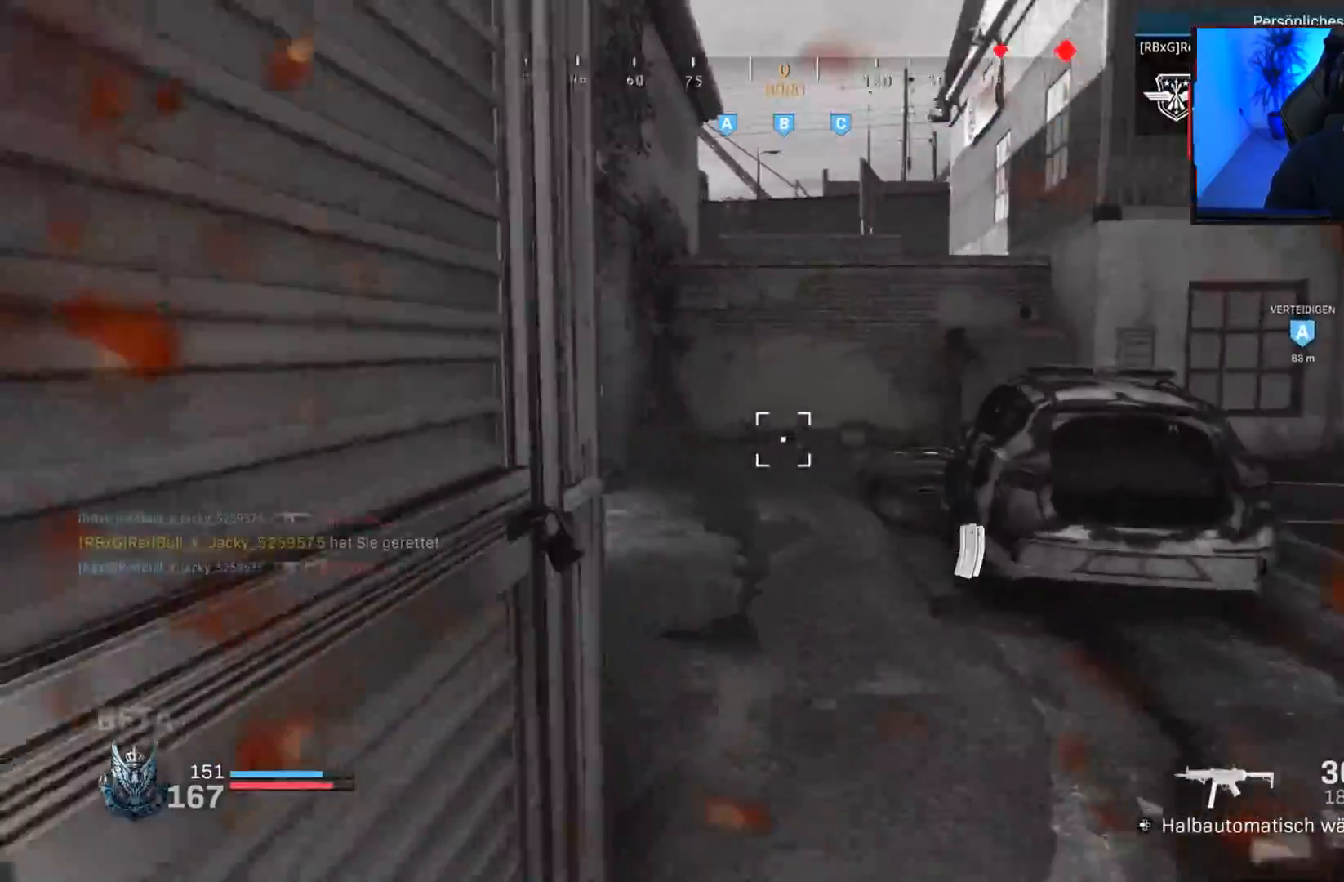
{"buttons": ["L3"], "left_stick": "up", "right_stick": "center", "events": [[83, "L3", "down"], [150, "L3", "up"], [233, "L3", "down"], [333, "L3", "up"], [417, "L3", "down"]]}
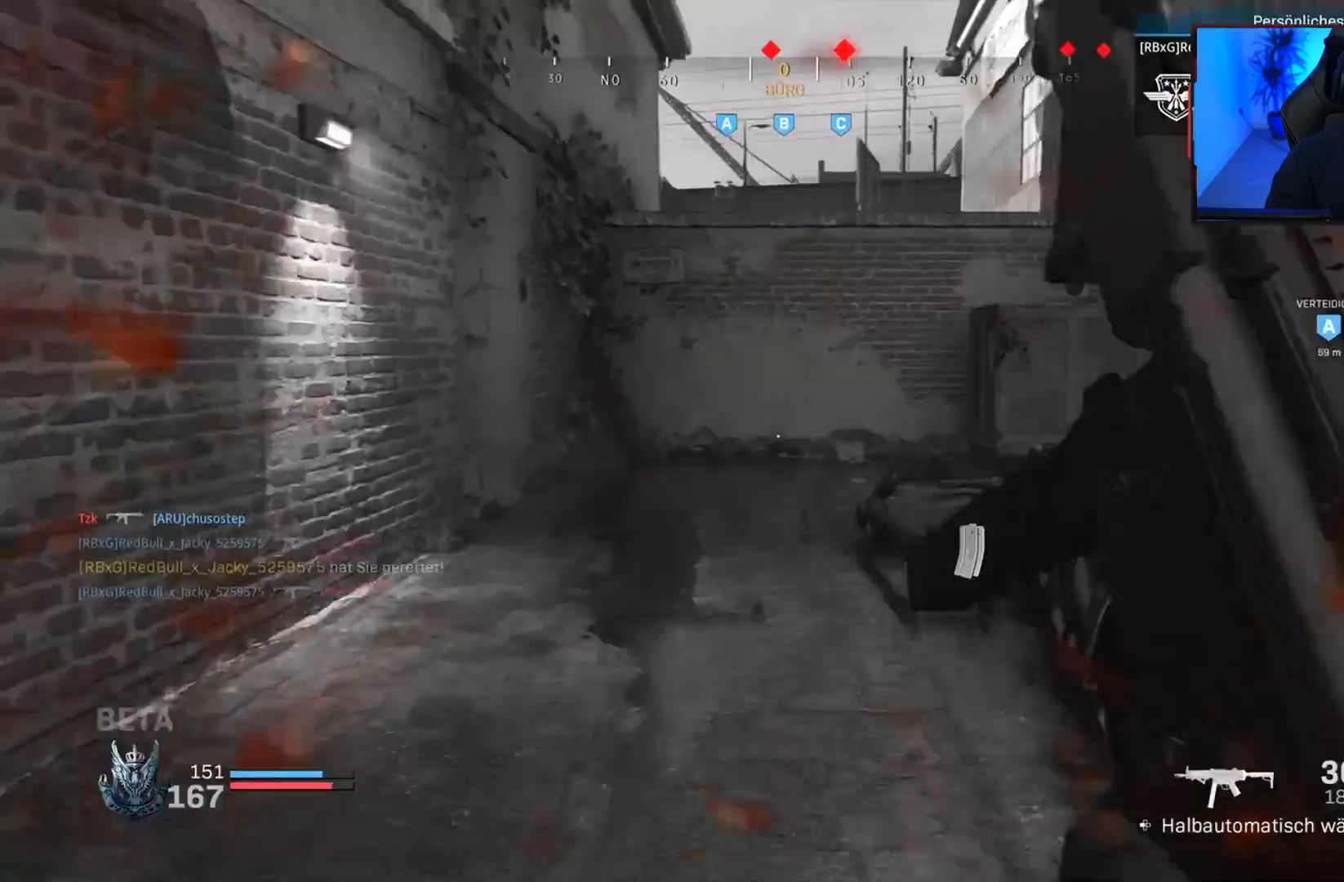
{"buttons": [], "left_stick": "up", "right_stick": "center", "events": [[17, "L3", "up"], [117, "L3", "down"], [133, "right_stick", "up-right"], [217, "L3", "up"], [267, "right_stick", "center"]]}
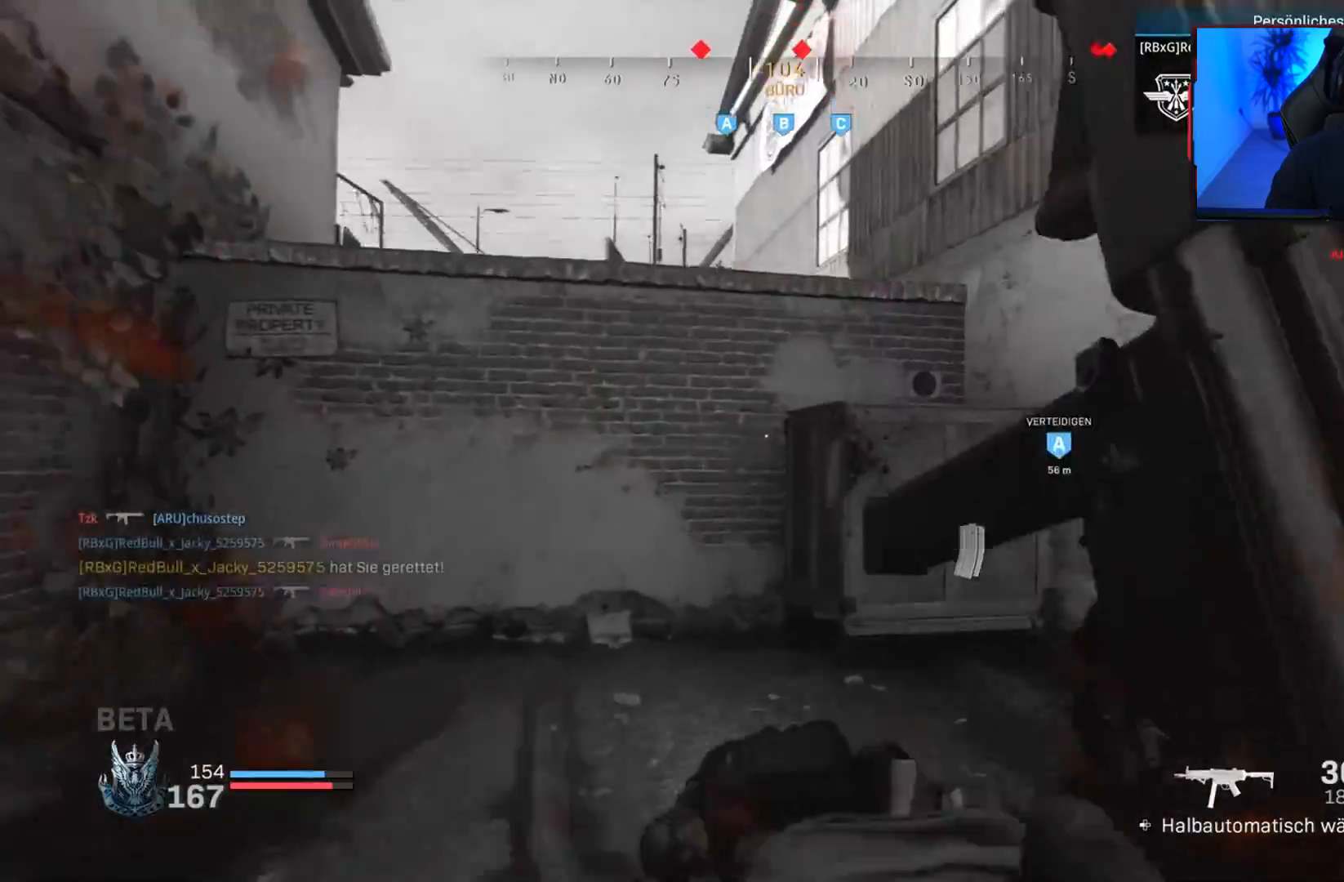
{"buttons": [], "left_stick": "up", "right_stick": "center", "events": []}
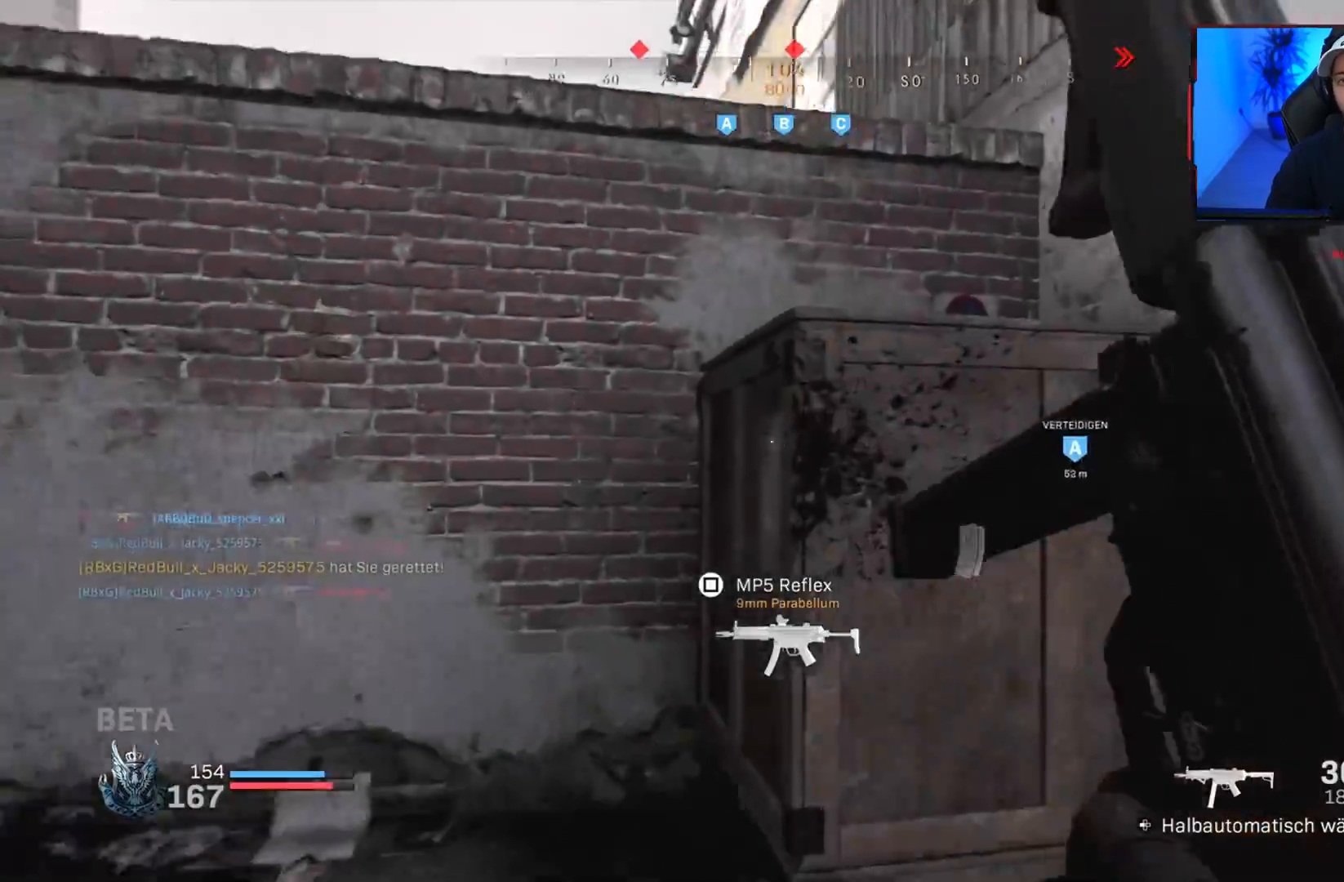
{"buttons": [], "left_stick": "up", "right_stick": "center", "events": [[17, "CROSS", "down"], [83, "CROSS", "up"], [167, "CROSS", "down"], [267, "CROSS", "up"], [300, "right_stick", "left"], [333, "CROSS", "down"], [417, "CROSS", "up"], [450, "right_stick", "center"]]}
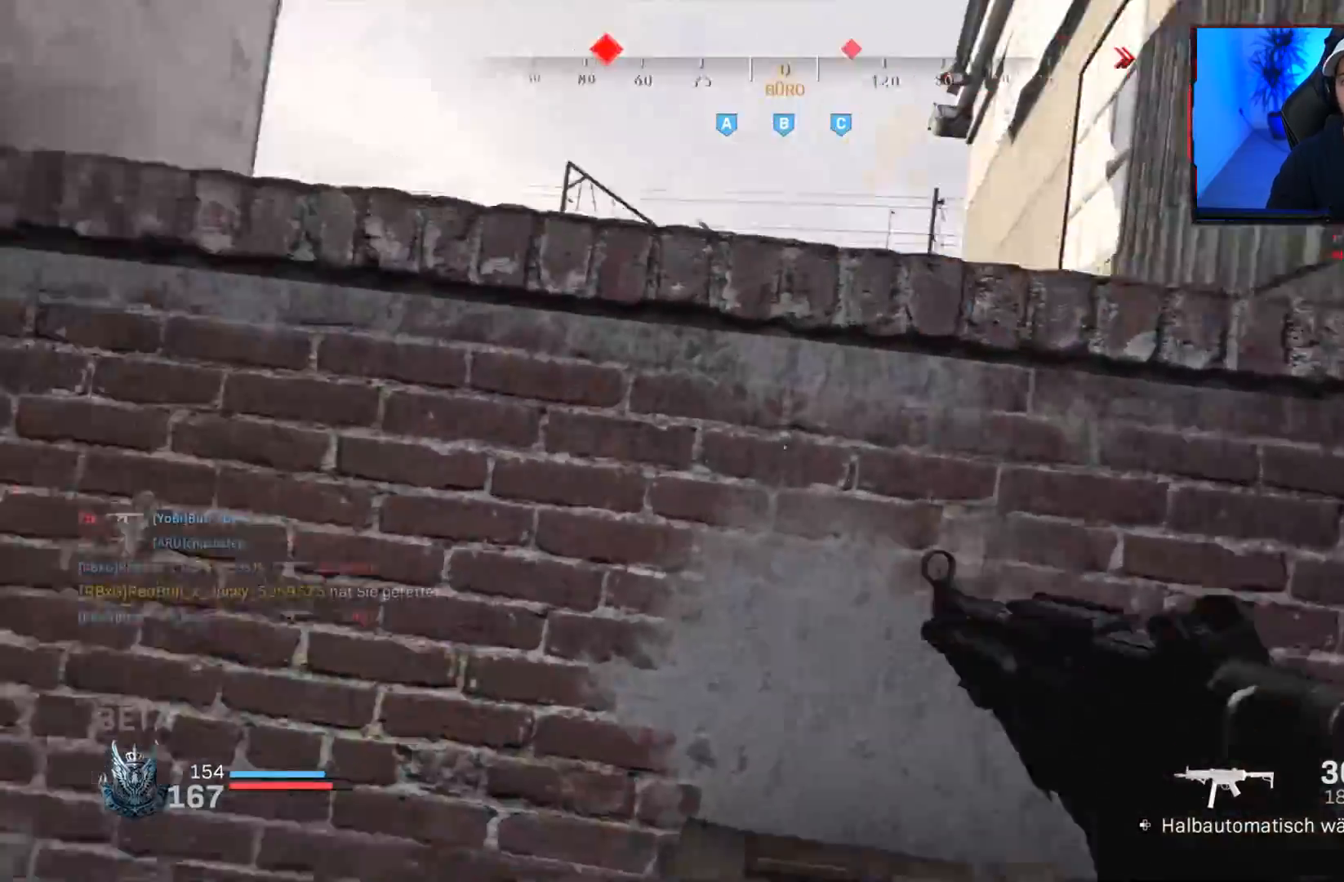
{"buttons": ["L1"], "left_stick": "up", "right_stick": "center", "events": [[17, "L3", "down"], [117, "L3", "up"], [117, "right_stick", "down-left"], [167, "right_stick", "down"], [217, "L3", "down"], [350, "L3", "up"], [450, "L1", "down"], [500, "right_stick", "center"]]}
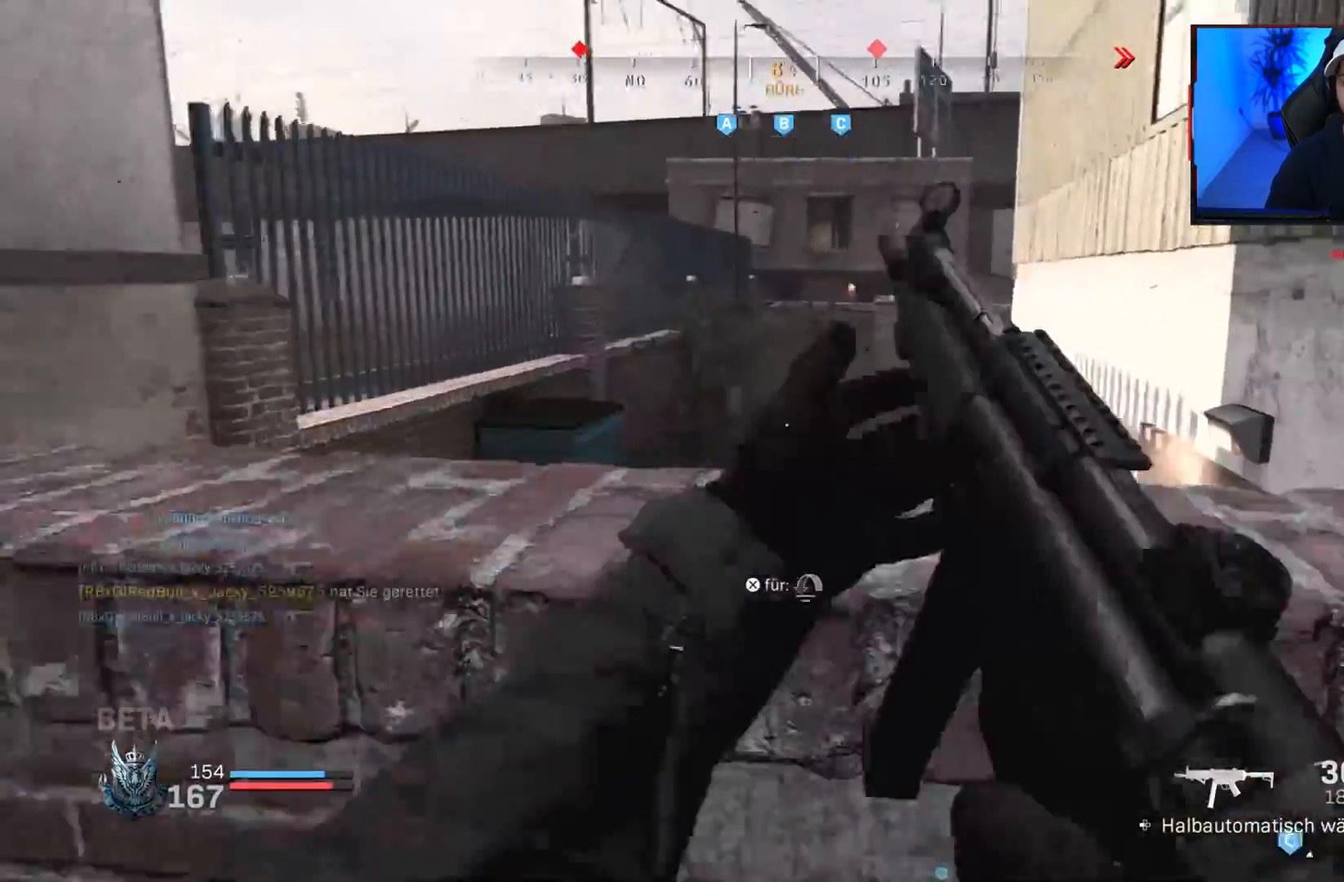
{"buttons": ["L1"], "left_stick": "center", "right_stick": "up-right", "events": [[100, "CIRCLE", "down"], [200, "CIRCLE", "up"], [267, "right_stick", "up"], [333, "left_stick", "center"], [417, "right_stick", "up-right"]]}
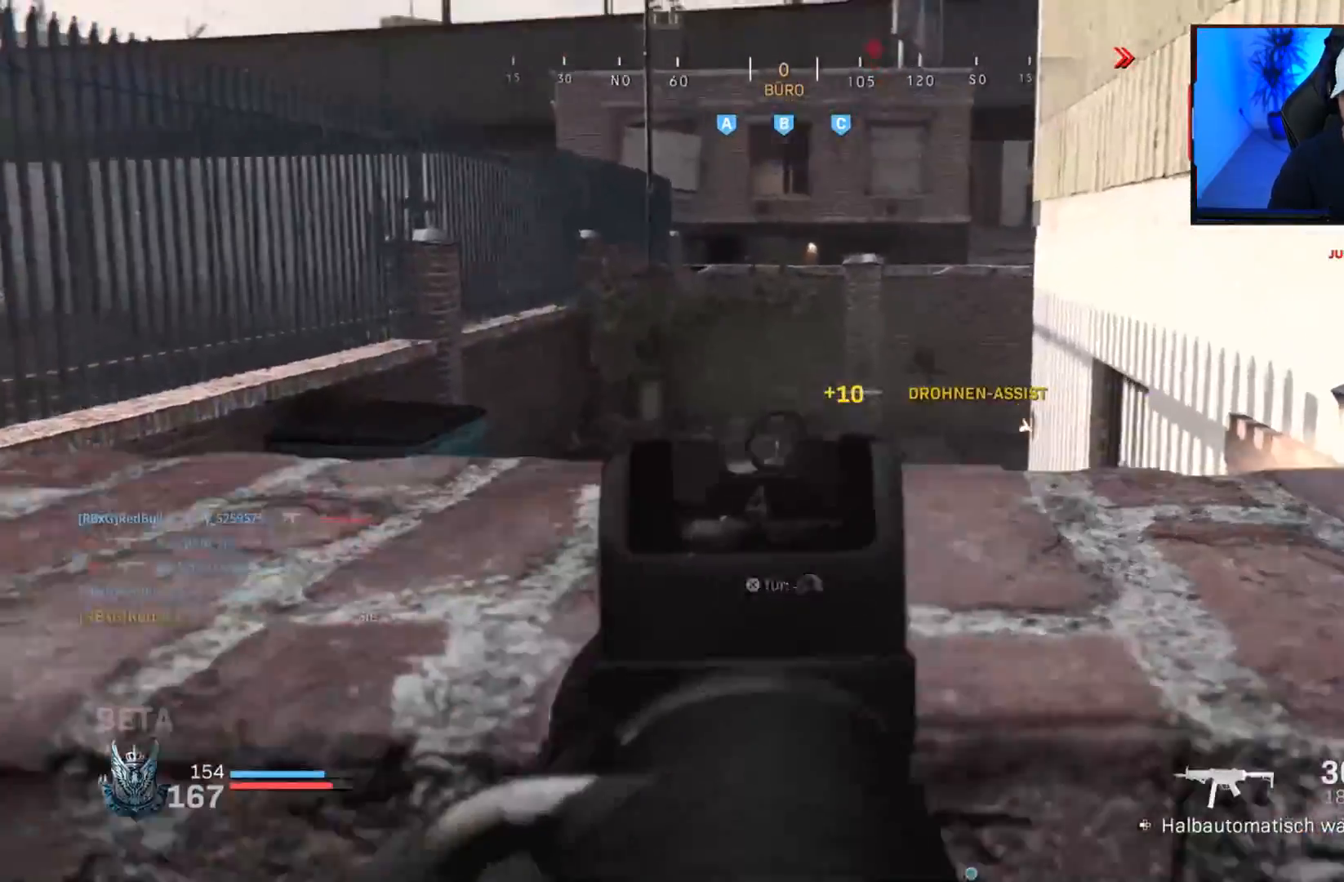
{"buttons": ["L1"], "left_stick": "center", "right_stick": "right", "events": [[200, "right_stick", "right"]]}
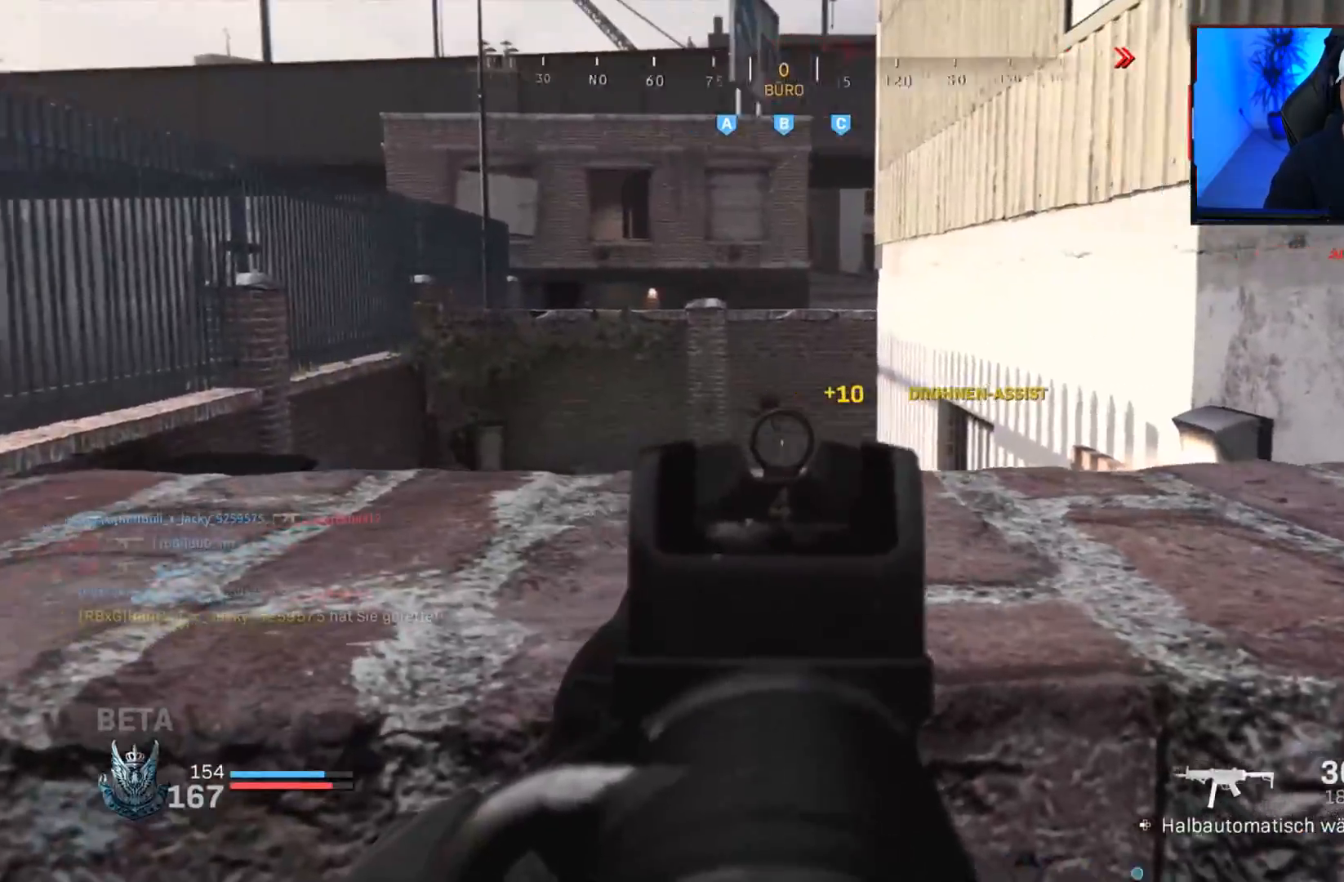
{"buttons": [], "left_stick": "up-left", "right_stick": "right", "events": [[33, "L1", "up"], [267, "left_stick", "up"], [383, "left_stick", "up-left"]]}
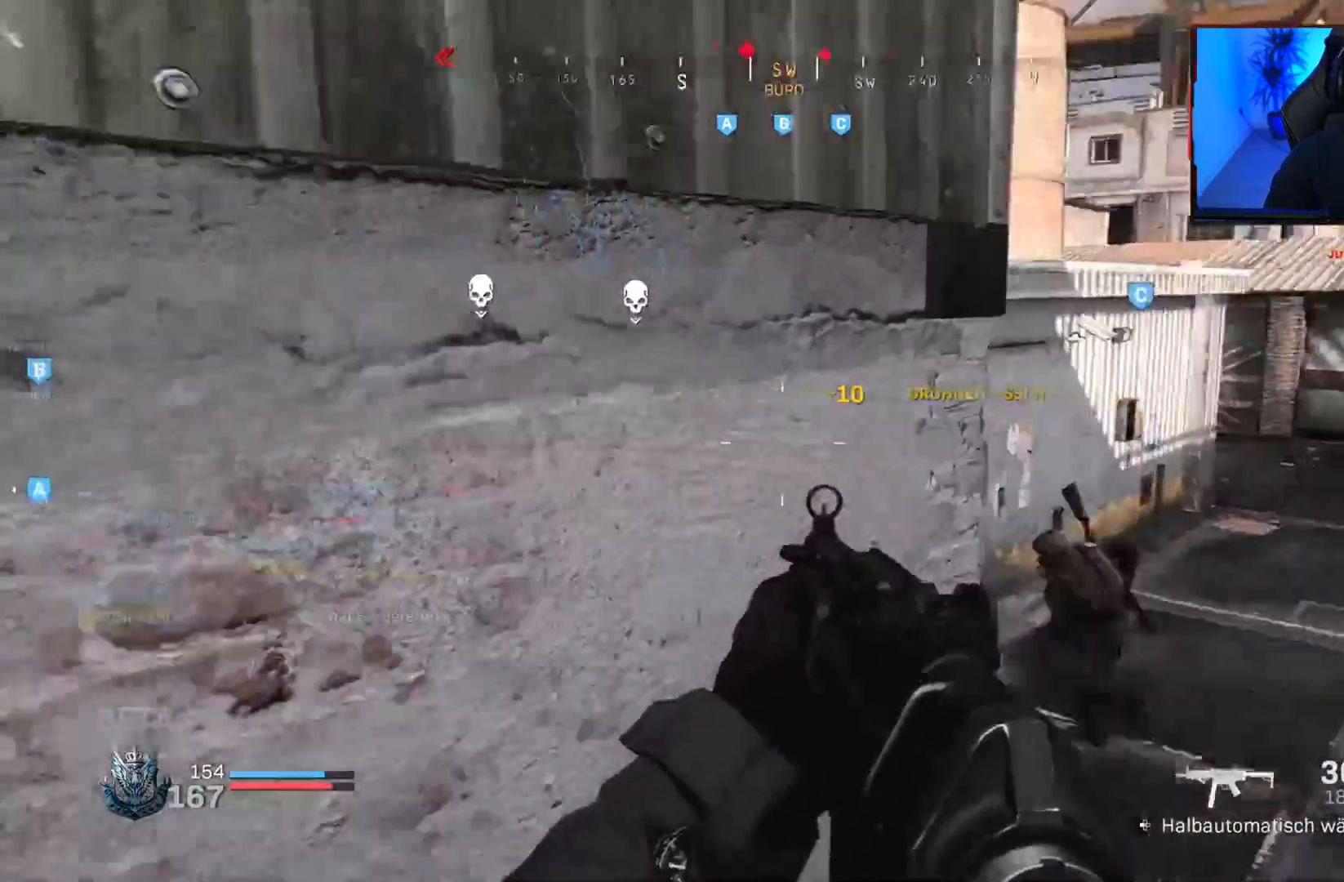
{"buttons": [], "left_stick": "right", "right_stick": "up-left", "events": [[33, "right_stick", "center"], [100, "left_stick", "down-left"], [150, "left_stick", "down-right"], [333, "left_stick", "right"], [350, "right_stick", "left"], [450, "right_stick", "up-left"]]}
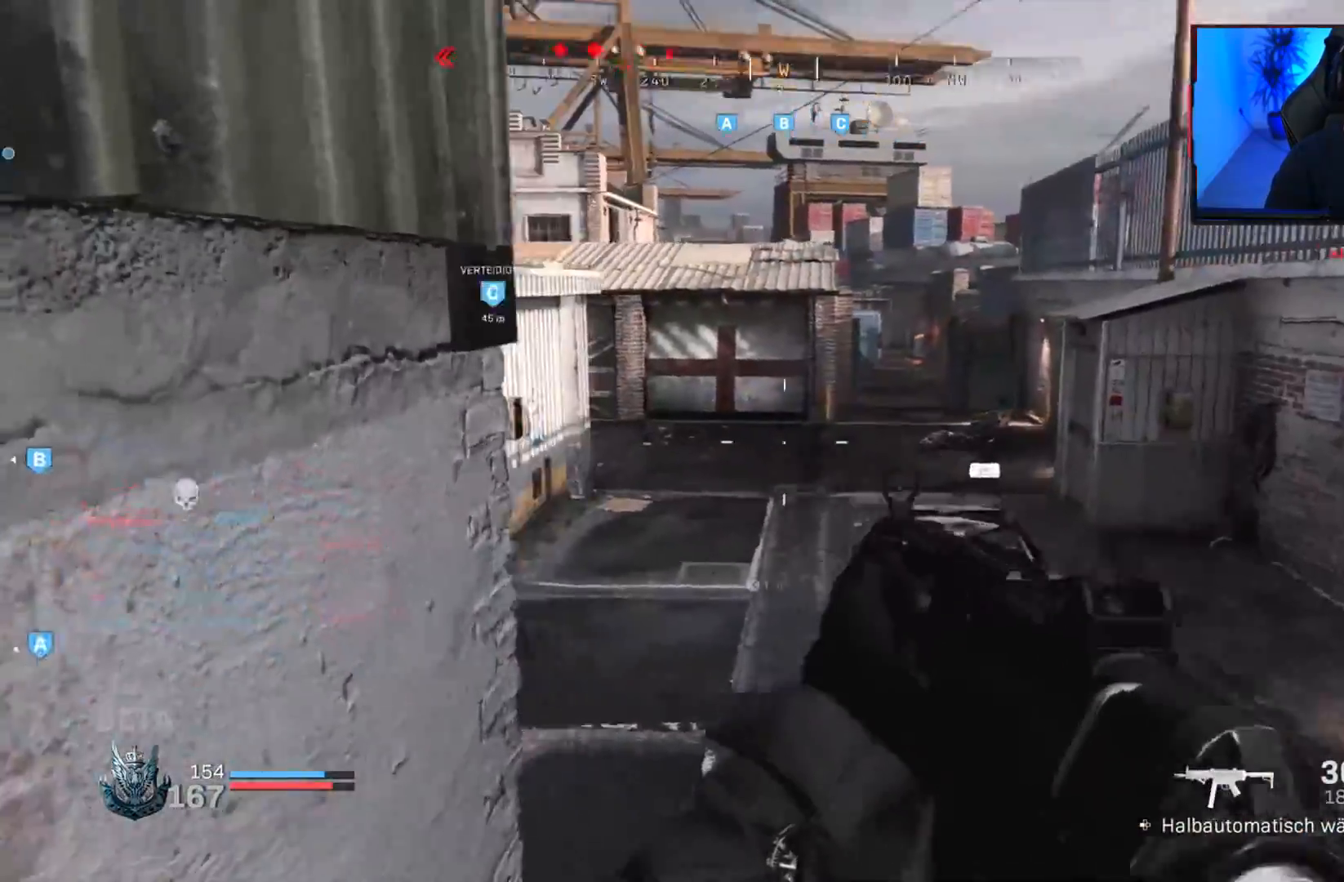
{"buttons": [], "left_stick": "right", "right_stick": "center", "events": [[167, "right_stick", "center"]]}
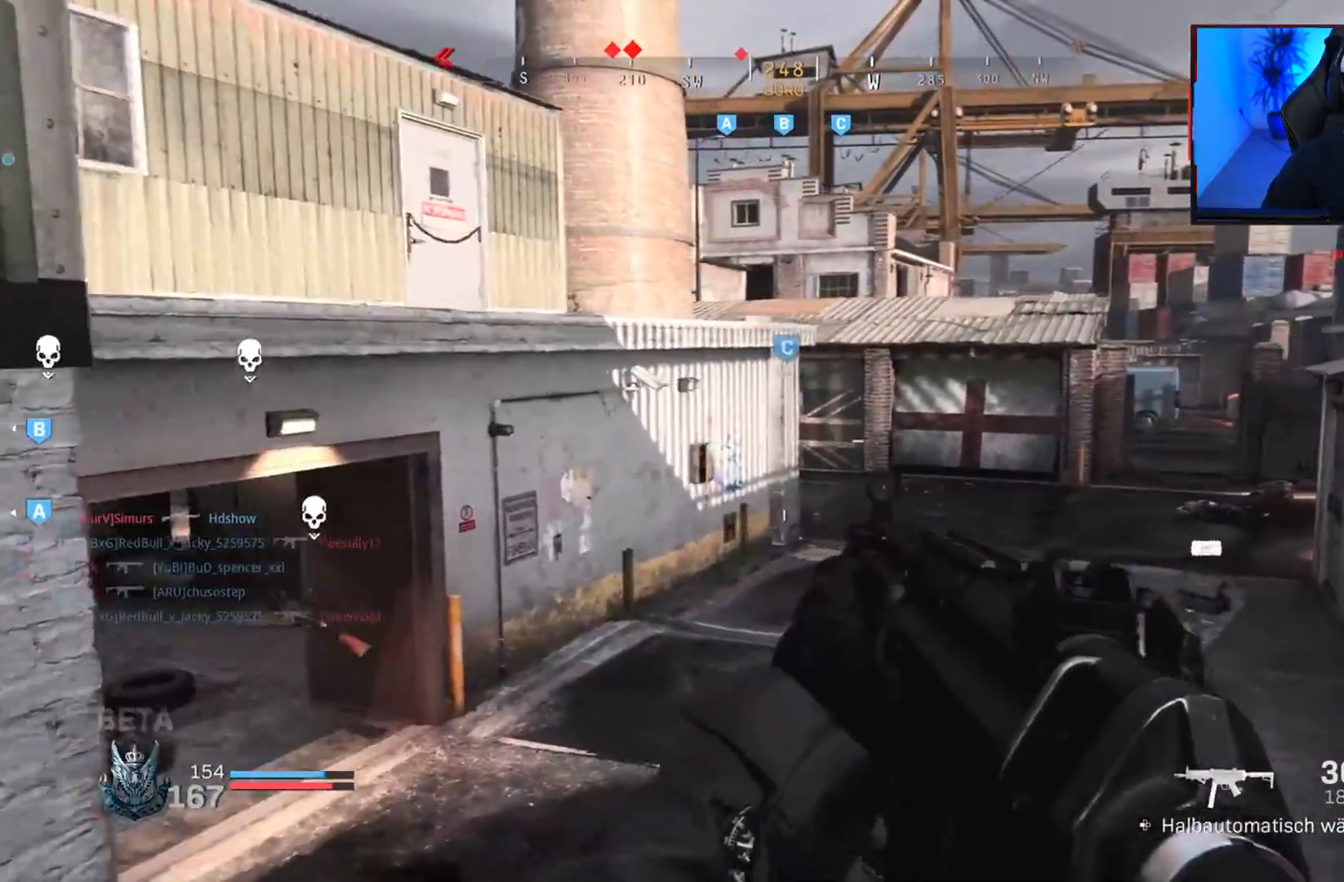
{"buttons": [], "left_stick": "left", "right_stick": "center", "events": [[150, "right_stick", "left"], [217, "left_stick", "left"], [317, "right_stick", "center"]]}
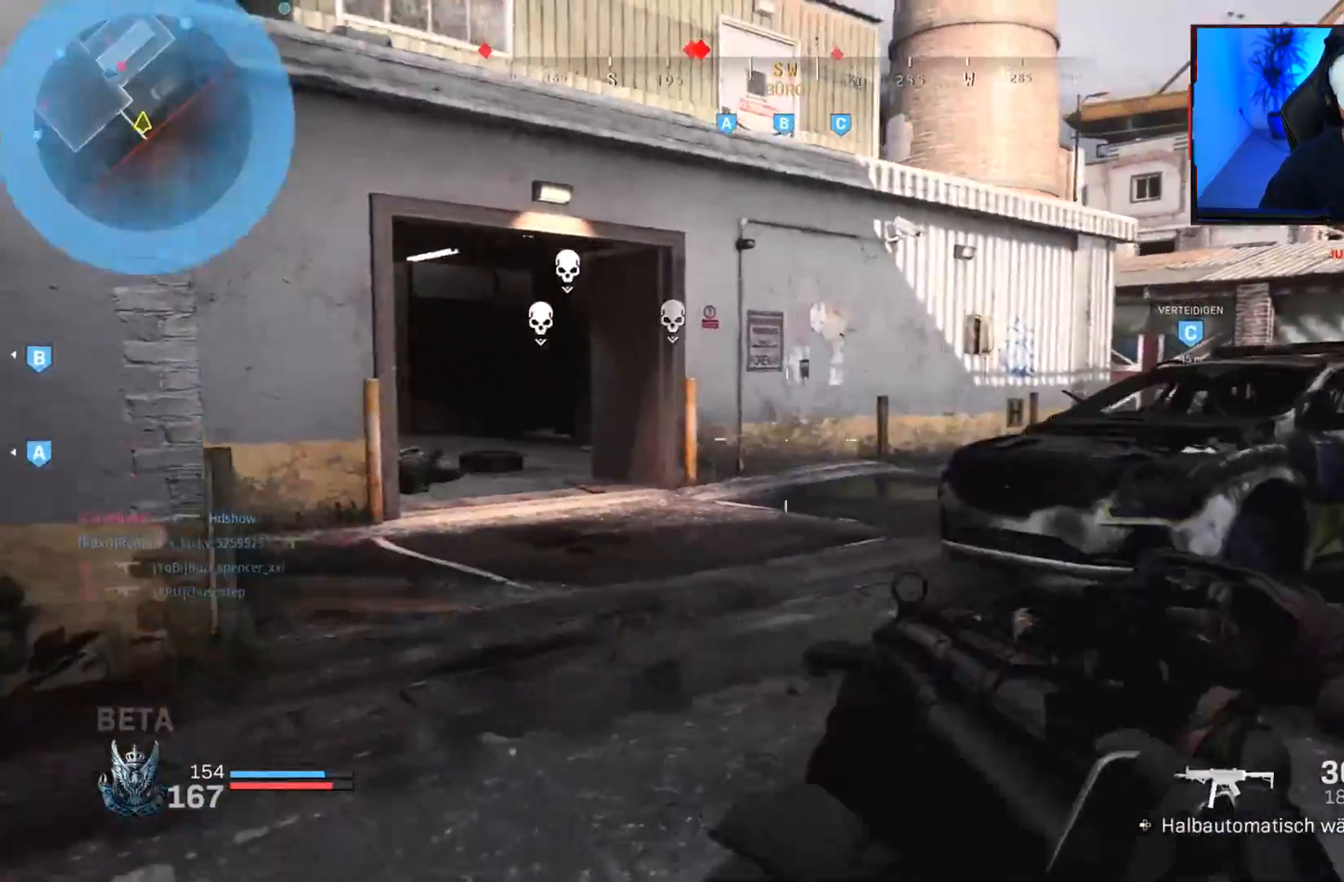
{"buttons": [], "left_stick": "down-right", "right_stick": "left", "events": [[383, "left_stick", "center"], [450, "left_stick", "down-right"], [467, "right_stick", "left"]]}
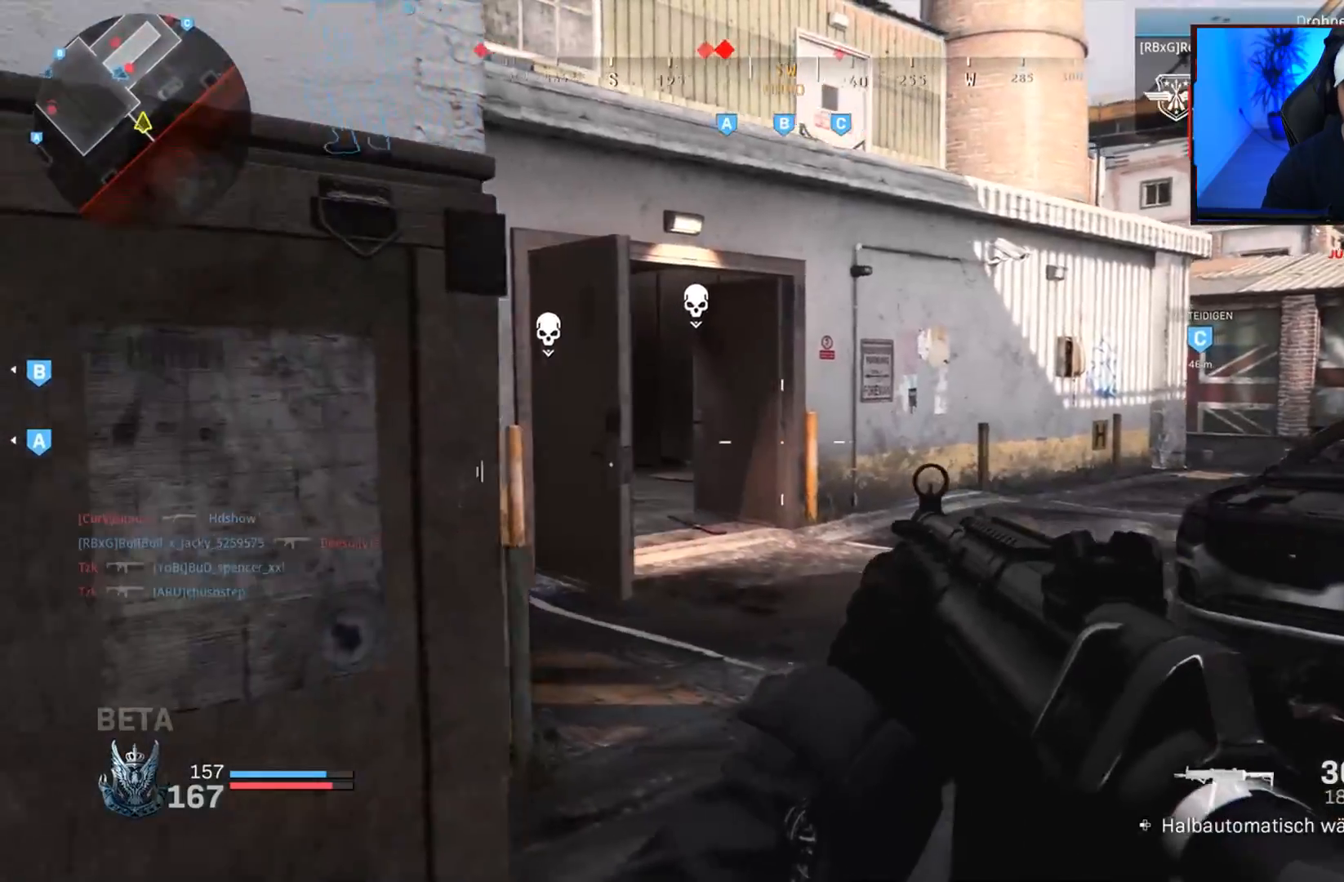
{"buttons": ["L1", "R1"], "left_stick": "right", "right_stick": "up-left", "events": [[167, "right_stick", "center"], [200, "left_stick", "left"], [317, "L1", "down"], [350, "R1", "down"], [350, "right_stick", "up-left"], [383, "left_stick", "right"]]}
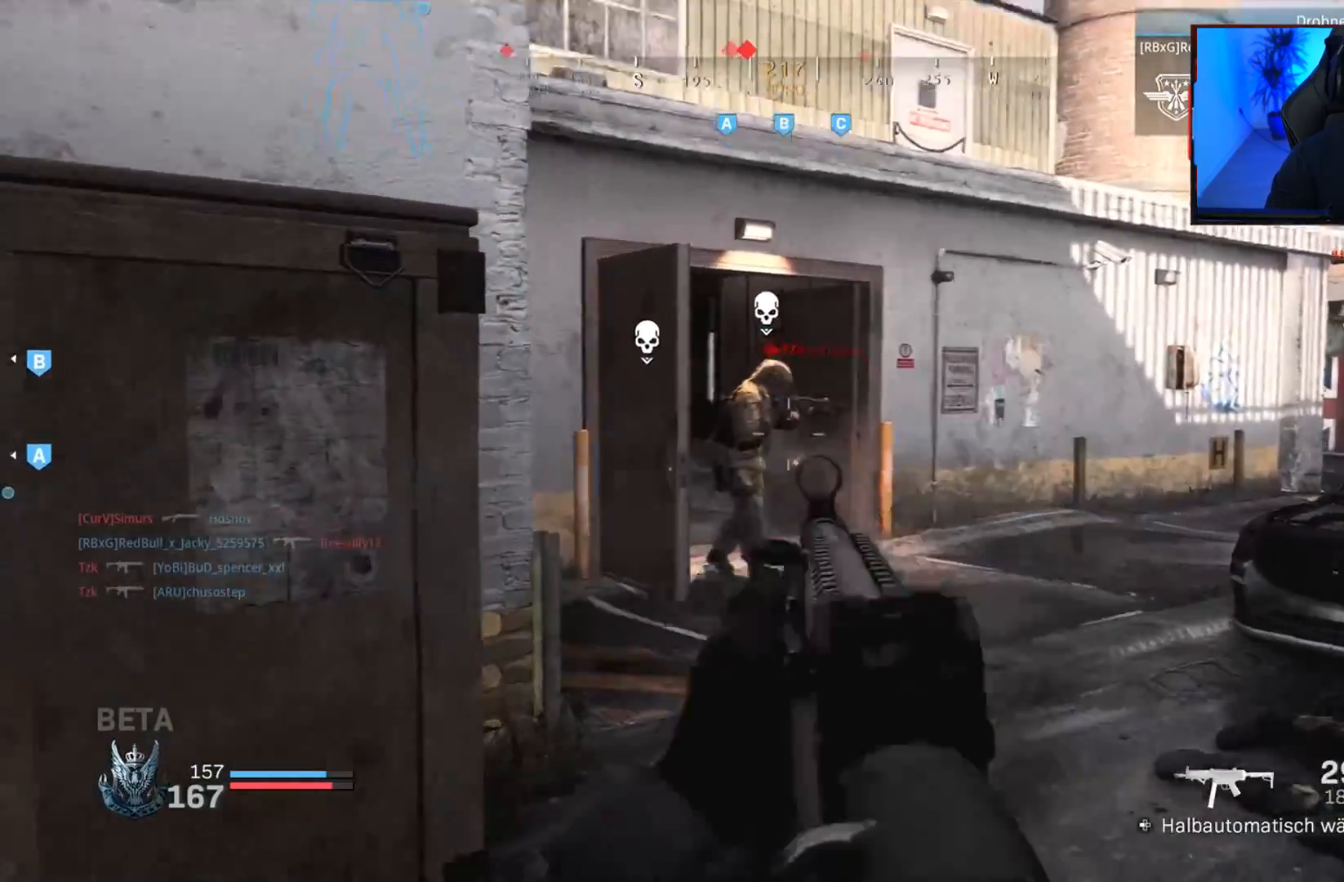
{"buttons": ["L1", "R1"], "left_stick": "up-right", "right_stick": "down-left", "events": [[50, "left_stick", "up"], [67, "right_stick", "center"], [133, "left_stick", "left"], [317, "right_stick", "down-right"], [350, "left_stick", "up-right"], [450, "right_stick", "down-left"]]}
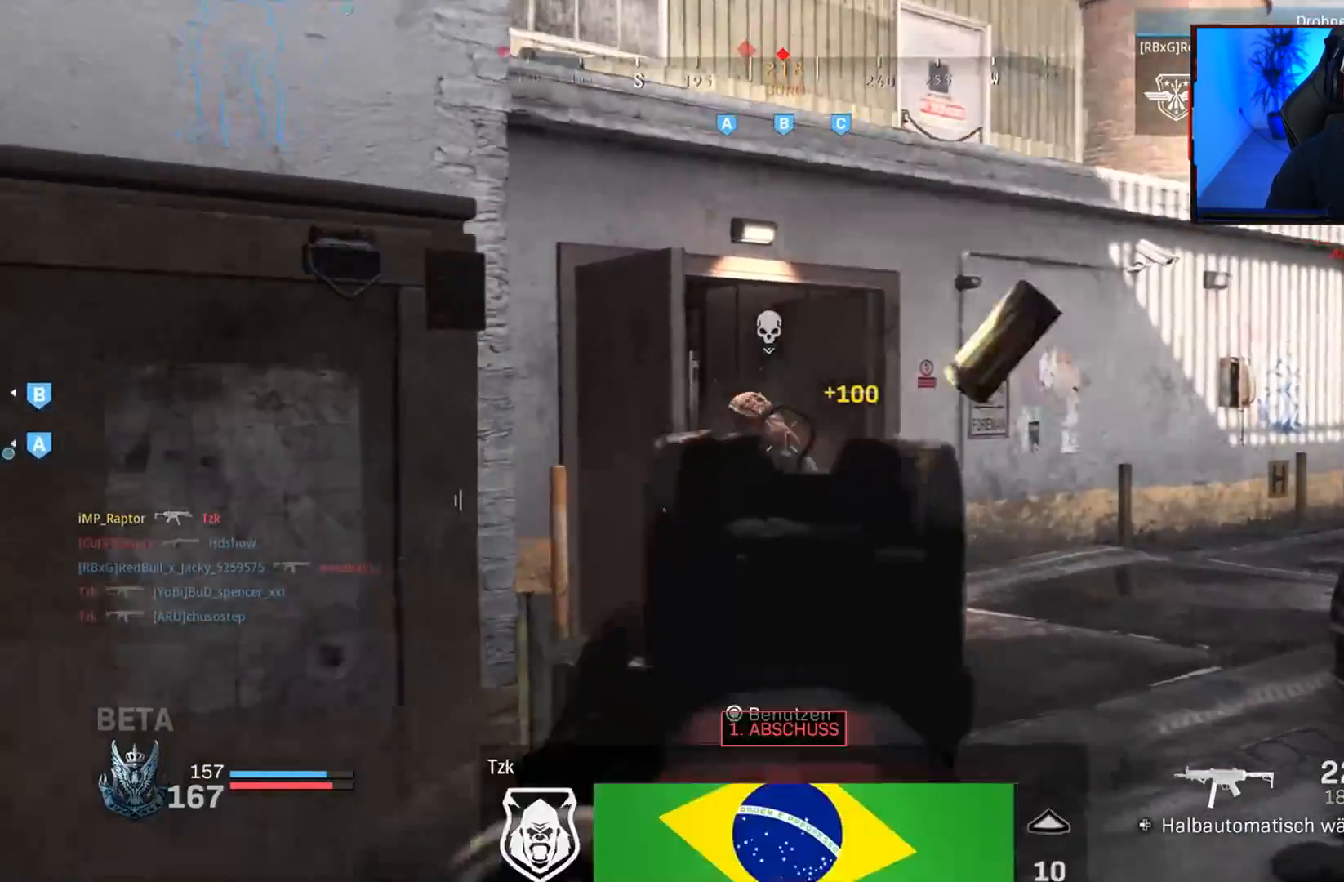
{"buttons": ["L1", "R1"], "left_stick": "left", "right_stick": "down-right", "events": [[117, "right_stick", "center"], [133, "left_stick", "left"], [183, "right_stick", "down-right"], [250, "R1", "up"], [267, "left_stick", "down-right"], [300, "right_stick", "center"], [367, "R1", "down"], [367, "left_stick", "left"], [483, "right_stick", "down-right"]]}
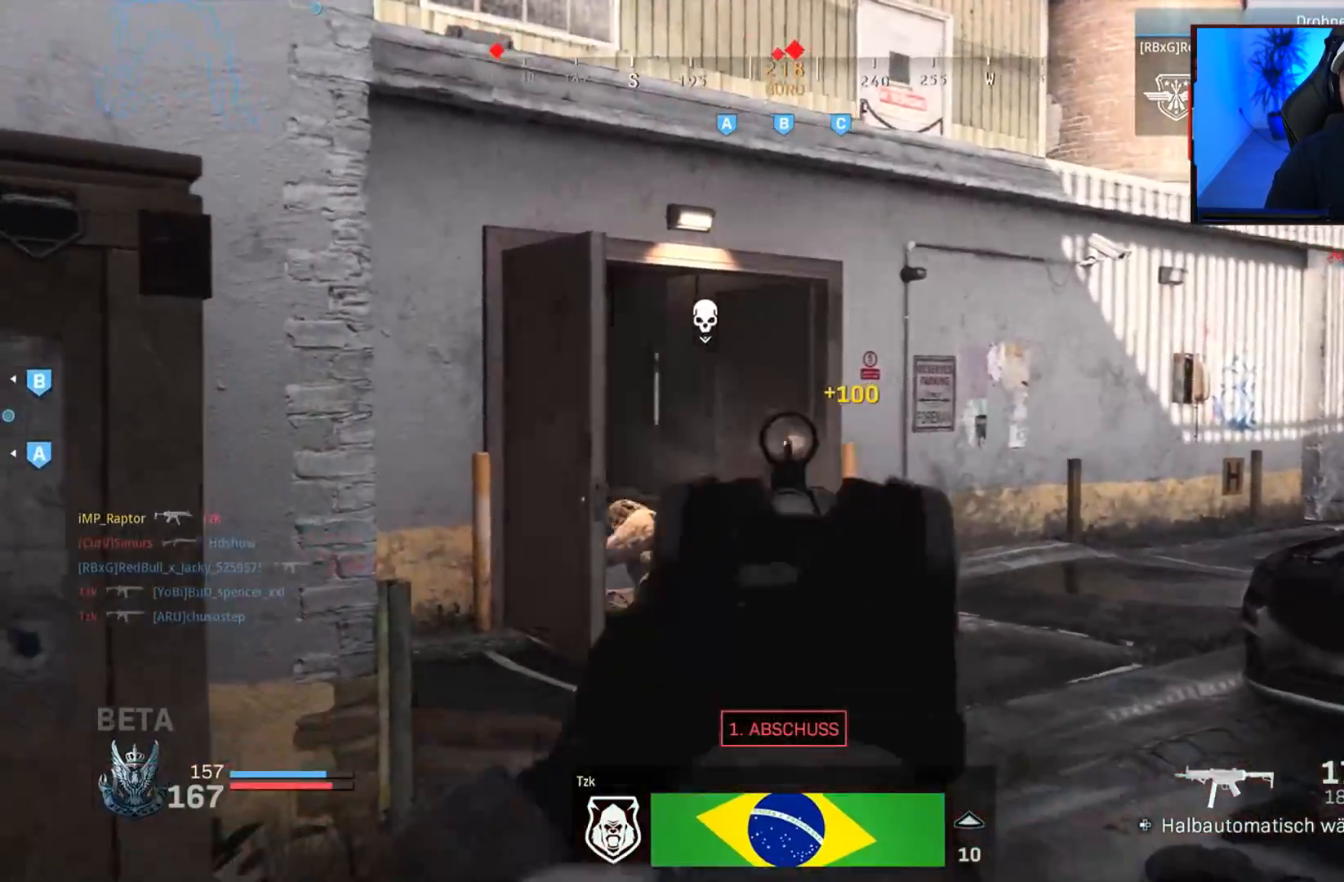
{"buttons": ["L1"], "left_stick": "down-left", "right_stick": "center", "events": [[17, "left_stick", "up-left"], [167, "right_stick", "center"], [200, "left_stick", "right"], [283, "R1", "up"], [333, "right_stick", "left"], [433, "left_stick", "down-left"], [500, "right_stick", "center"]]}
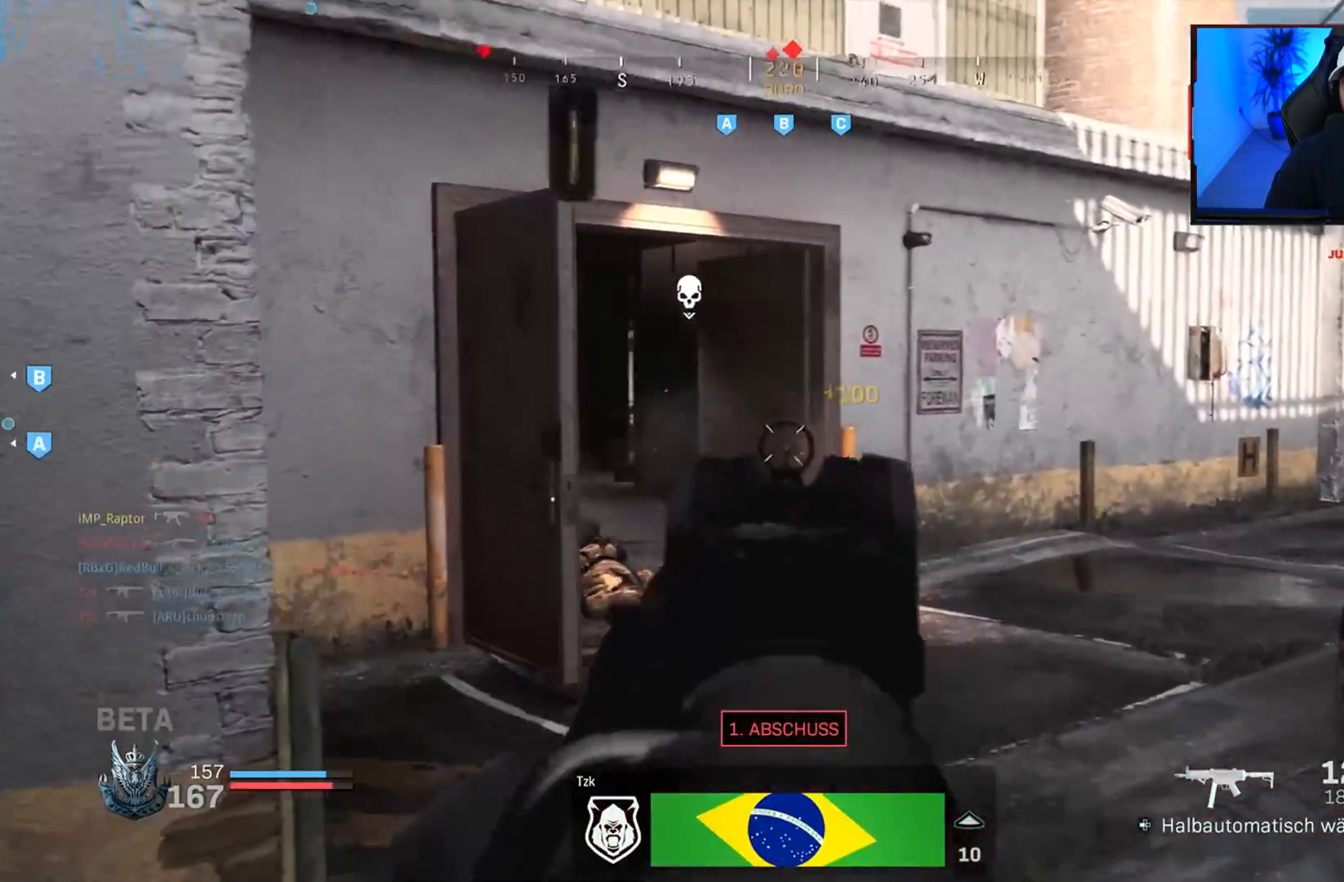
{"buttons": ["L1", "R1"], "left_stick": "right", "right_stick": "left", "events": [[233, "left_stick", "center"], [233, "right_stick", "down-right"], [283, "left_stick", "right"], [333, "R1", "down"], [350, "right_stick", "left"]]}